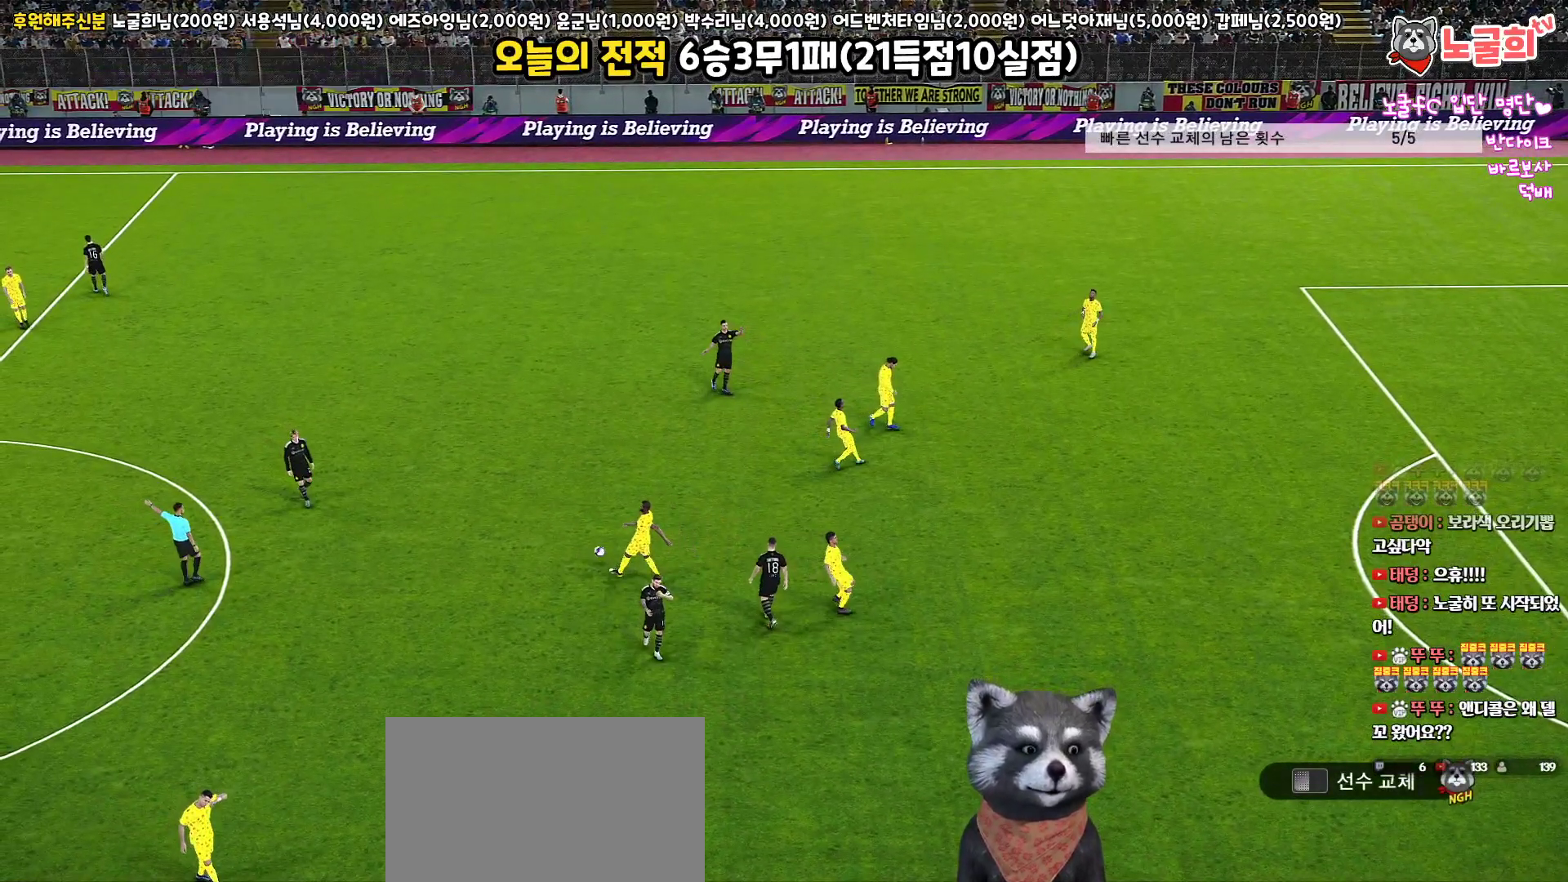
Gameplay with a controller (PlayStation layout); each line is a JSON object with the inputs held at the frame after it. "events" lists button and stick changes between this image and that frame as [ms after this image, input, new state], when the widget could be followed in between.
{"buttons": [], "left_stick": "center", "right_stick": "center", "events": [[67, "START", "down"], [200, "START", "up"]]}
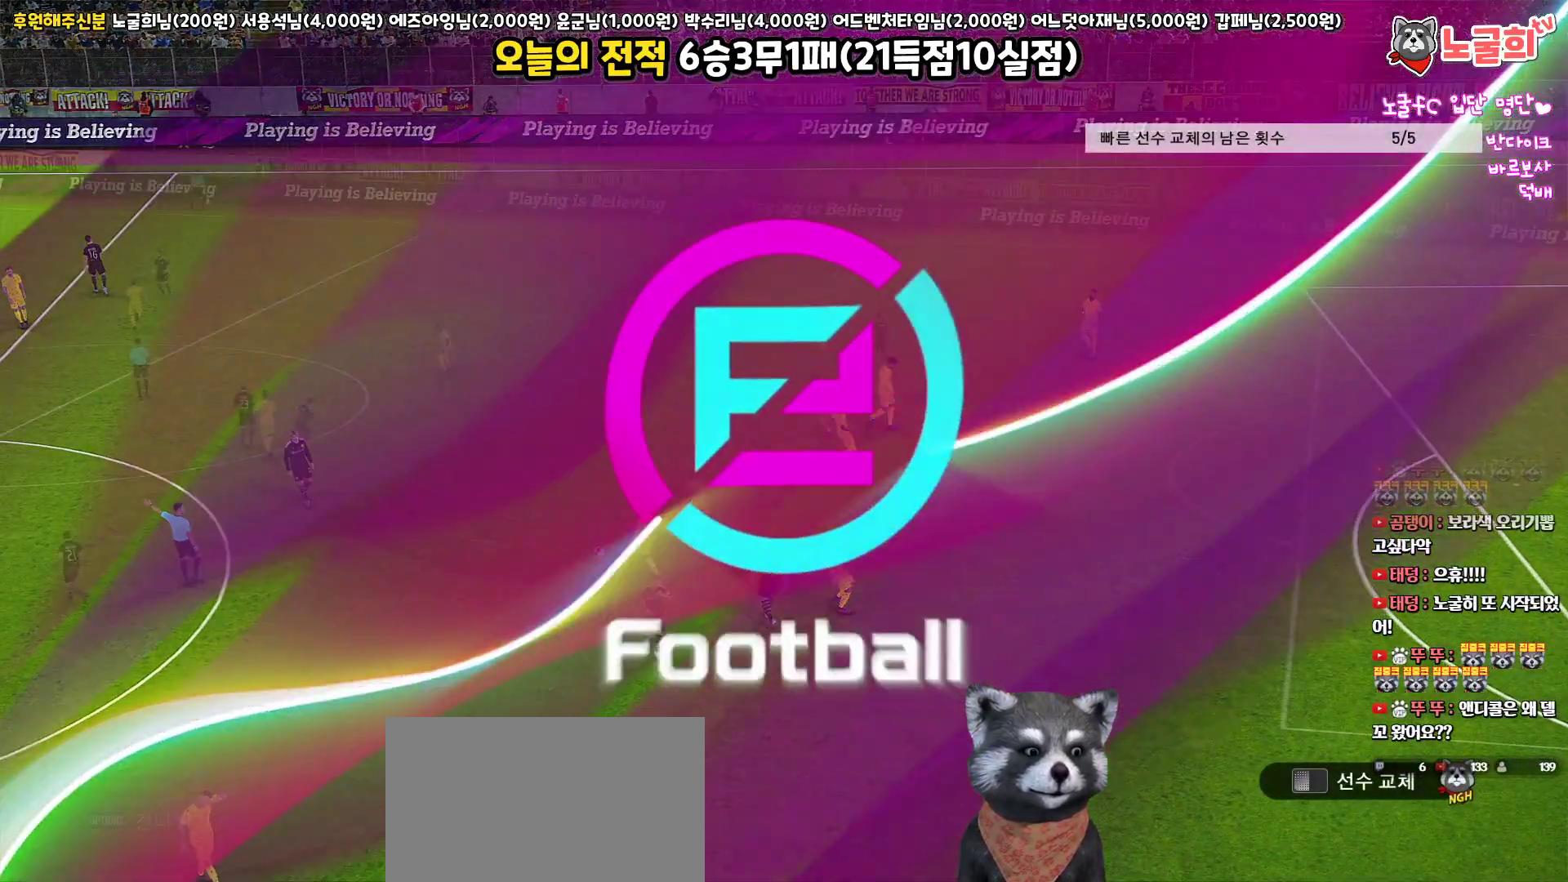
{"buttons": [], "left_stick": "center", "right_stick": "center", "events": []}
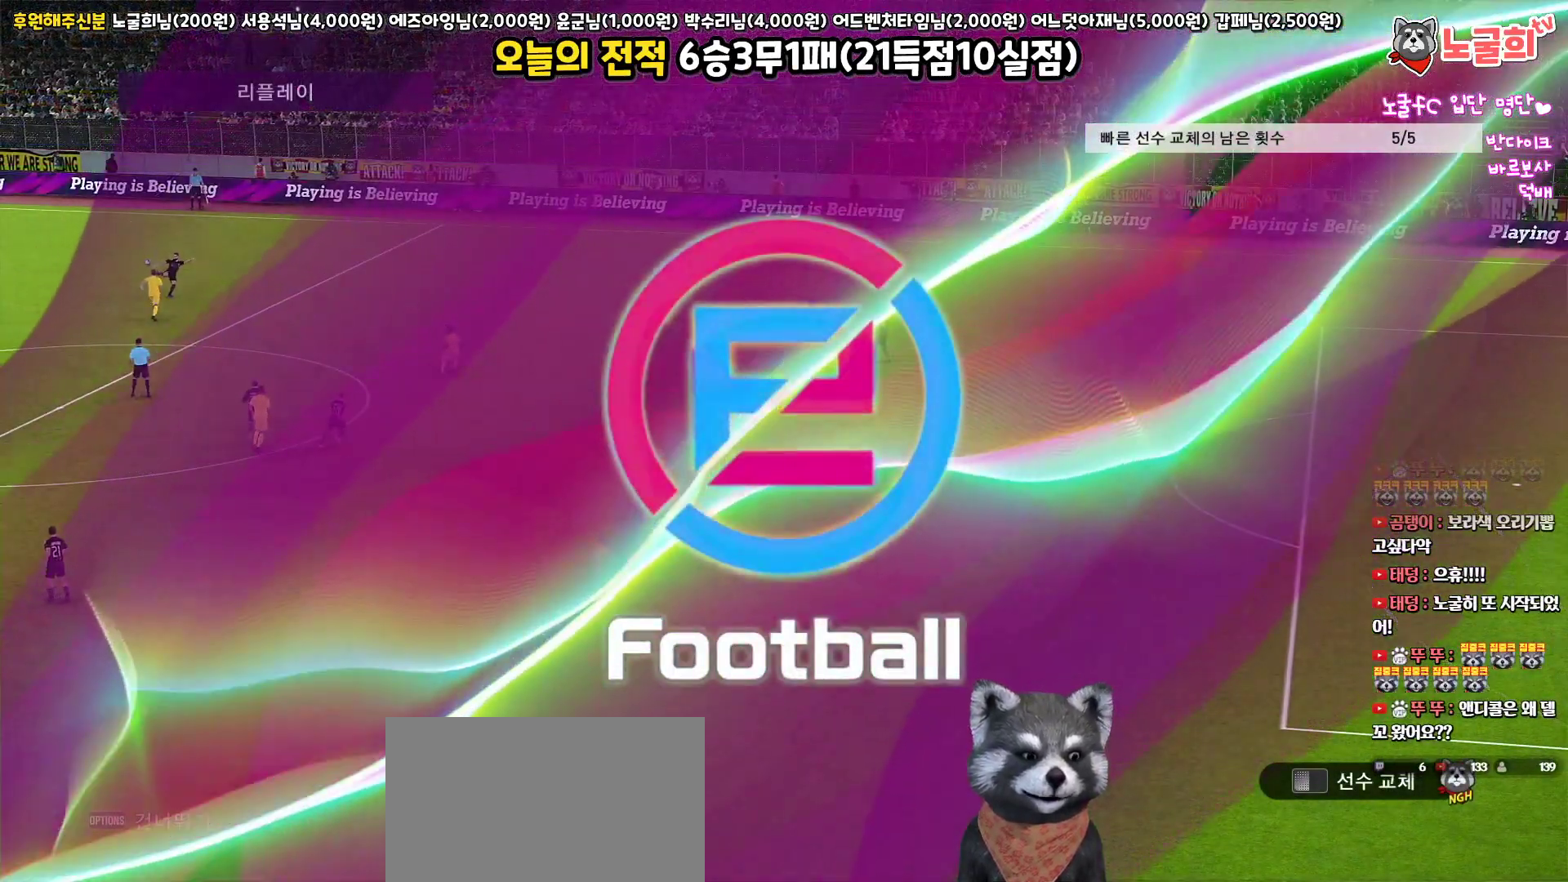
{"buttons": [], "left_stick": "center", "right_stick": "center", "events": []}
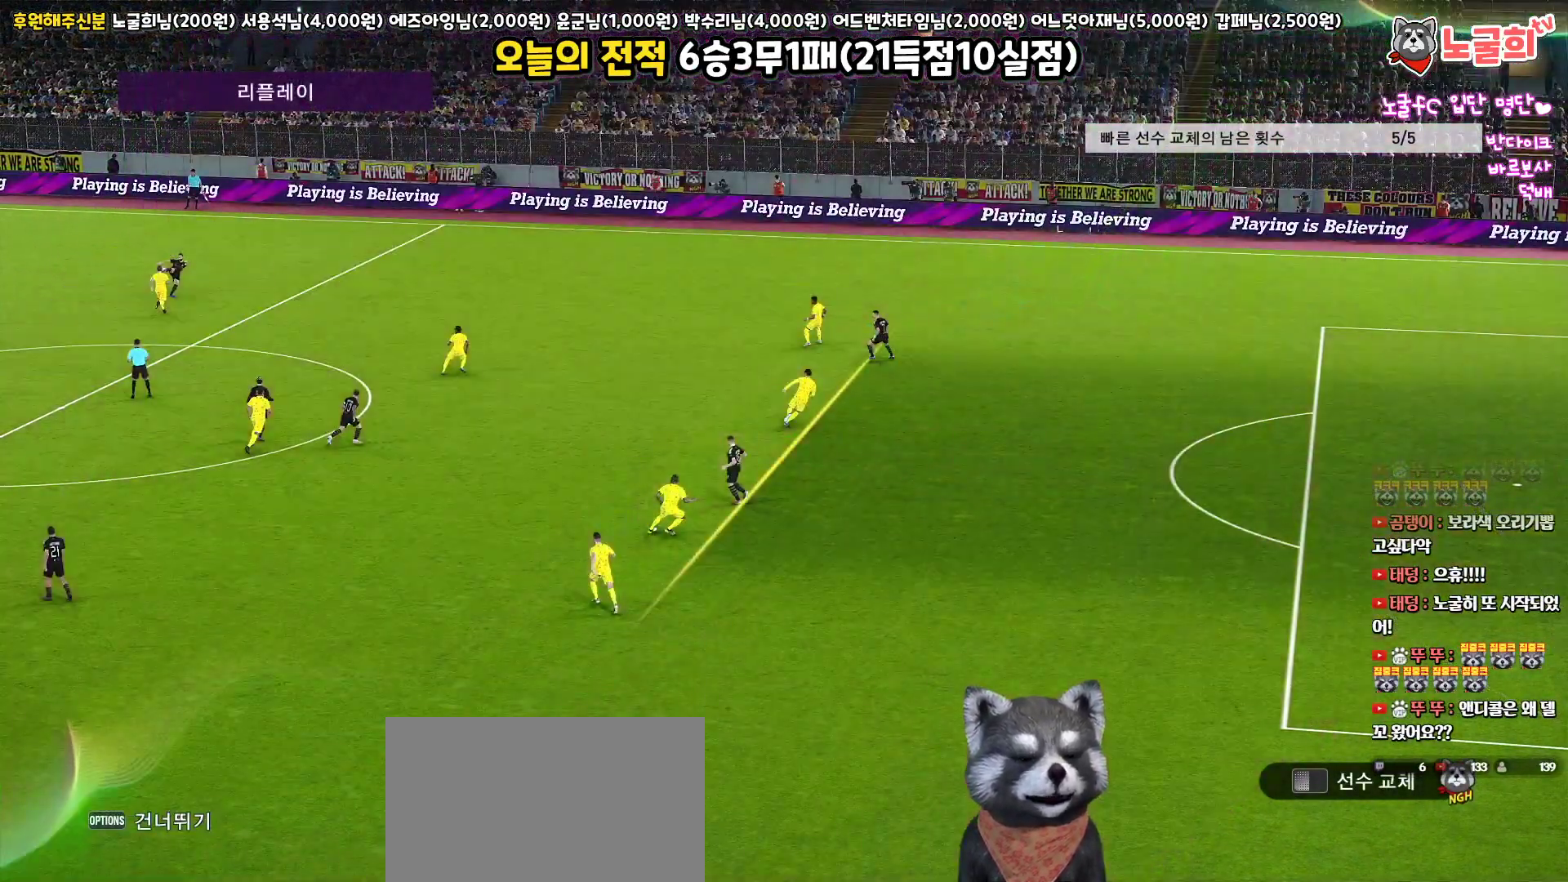
{"buttons": ["START"], "left_stick": "center", "right_stick": "center", "events": [[67, "START", "down"], [200, "START", "up"], [300, "START", "down"], [417, "START", "up"], [500, "START", "down"]]}
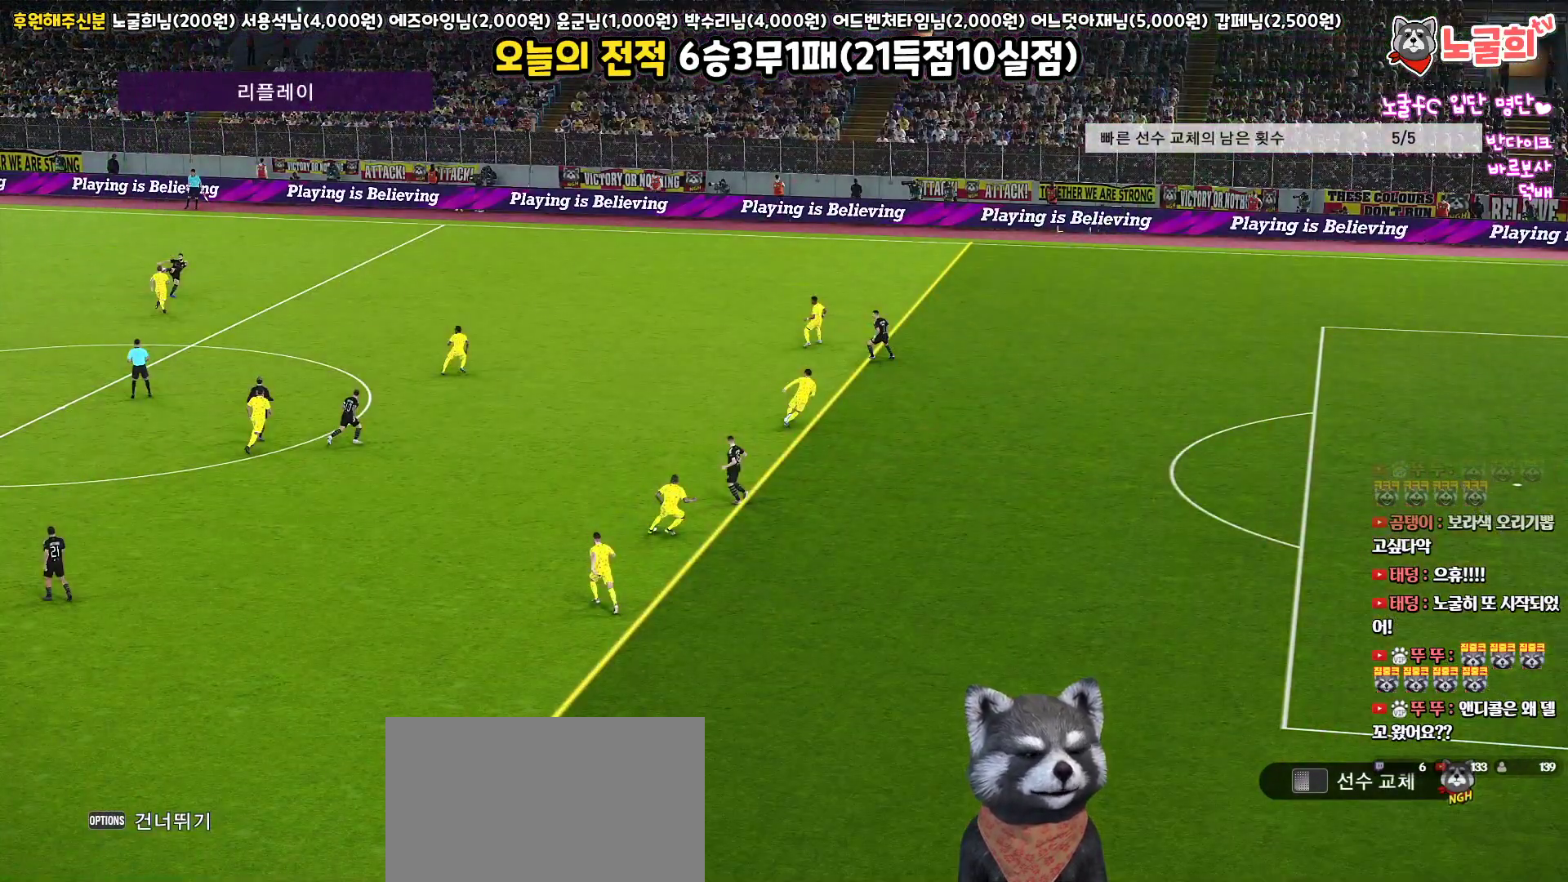
{"buttons": [], "left_stick": "center", "right_stick": "center", "events": [[100, "START", "up"], [183, "START", "down"], [283, "START", "up"], [350, "START", "down"], [450, "START", "up"]]}
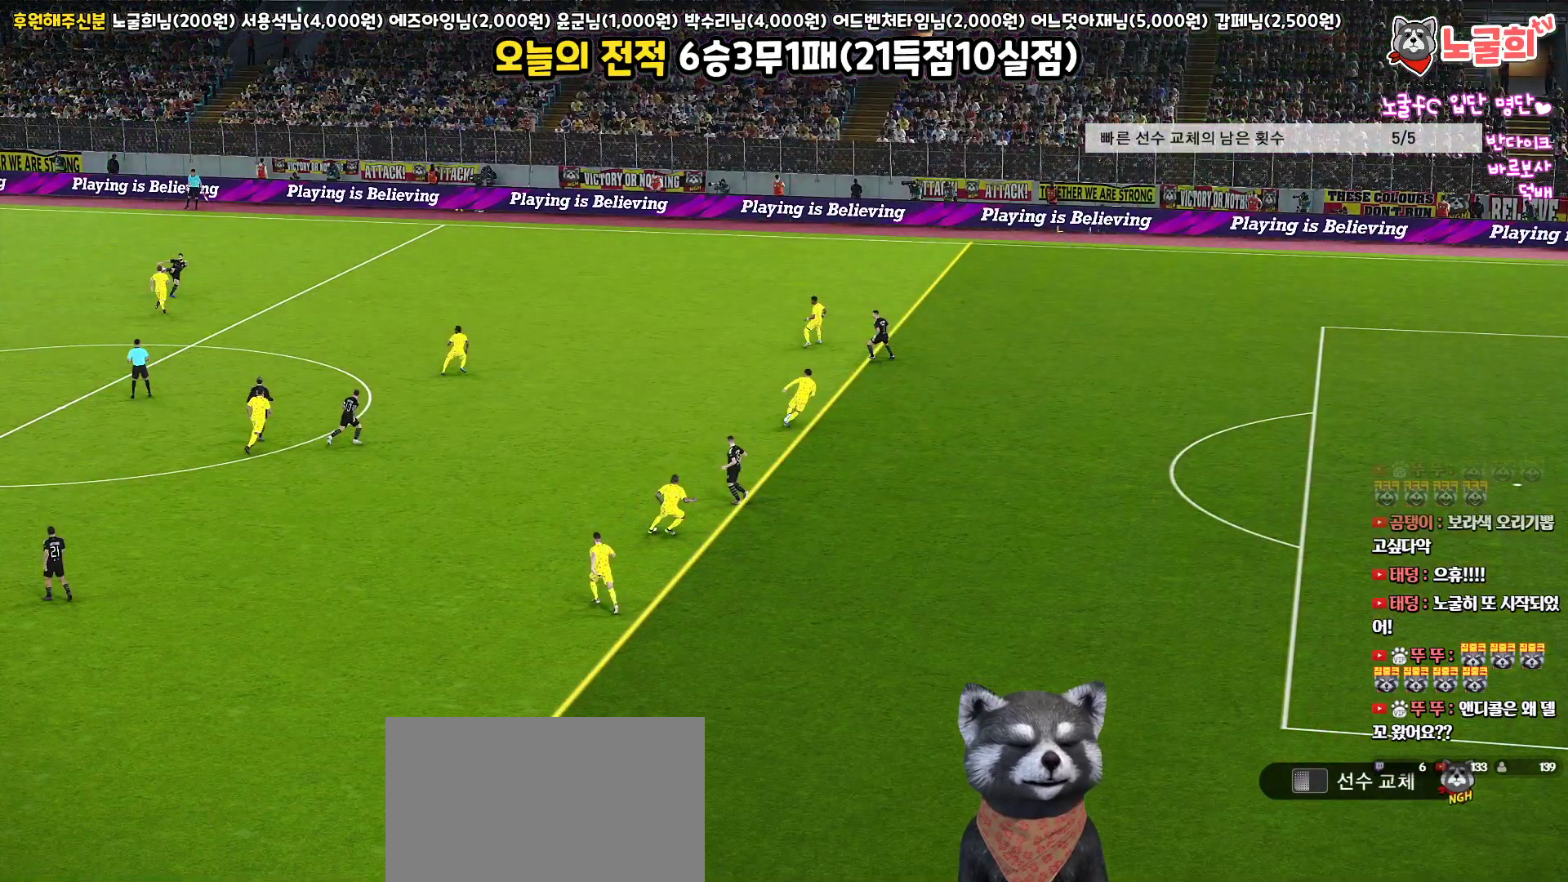
{"buttons": [], "left_stick": "center", "right_stick": "center", "events": []}
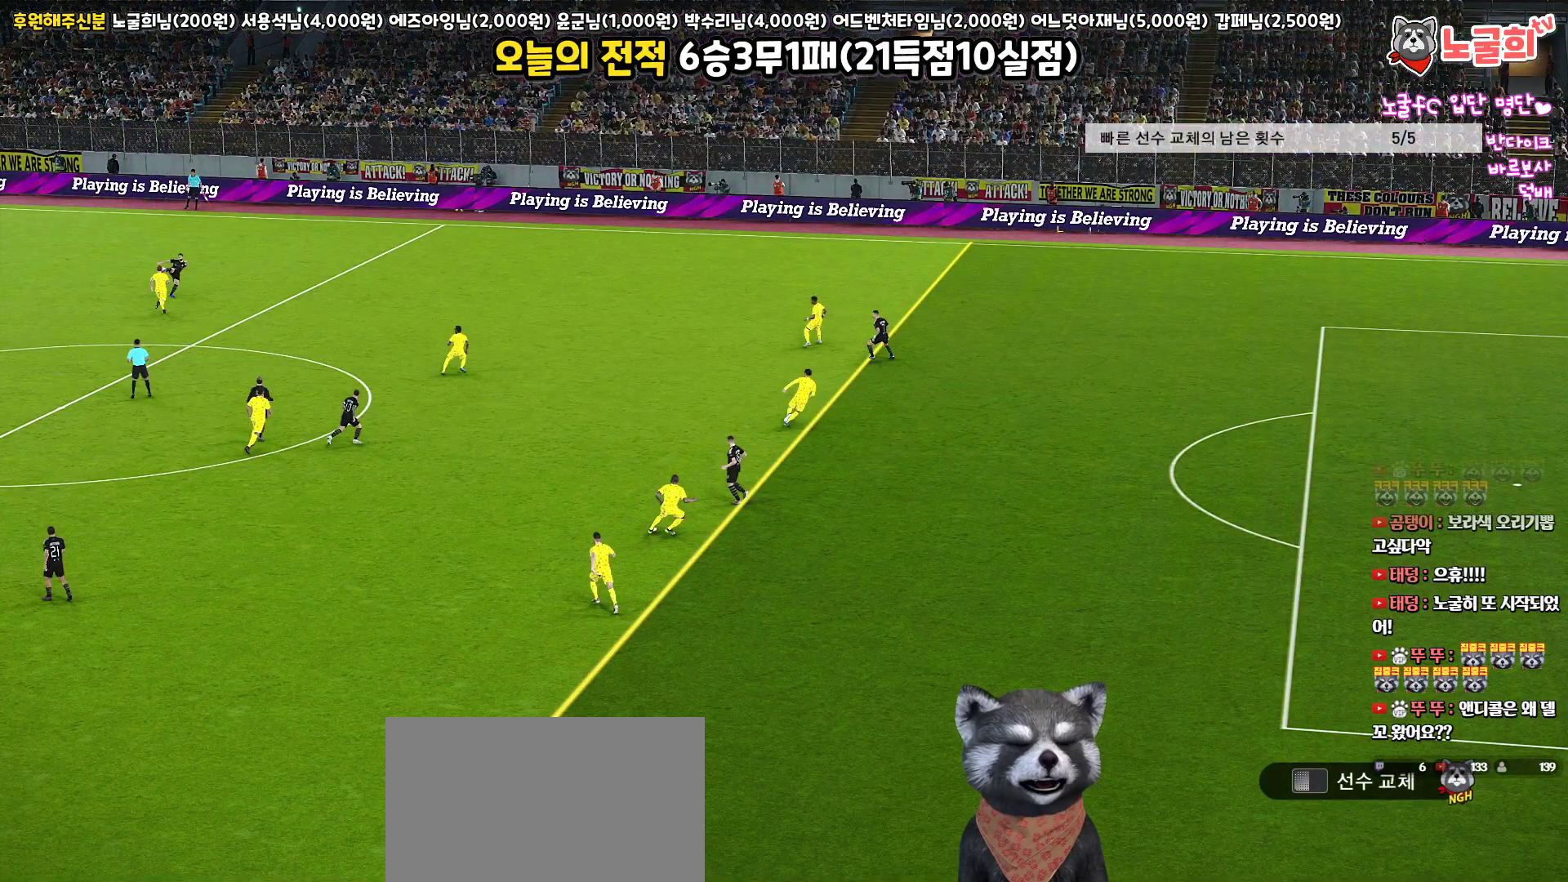
{"buttons": [], "left_stick": "center", "right_stick": "center", "events": []}
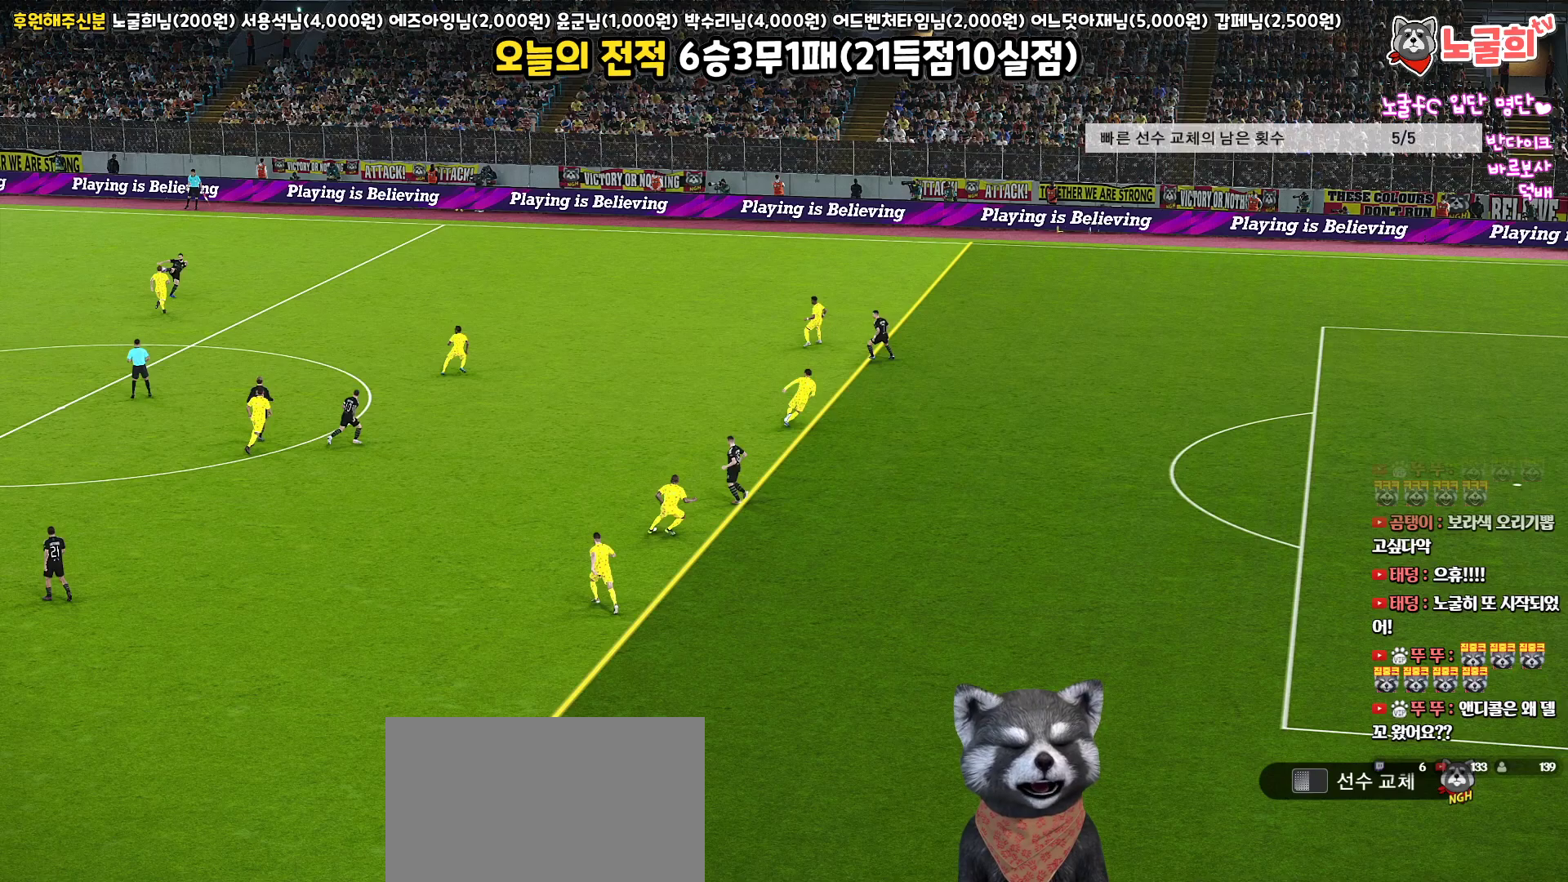
{"buttons": [], "left_stick": "center", "right_stick": "center", "events": []}
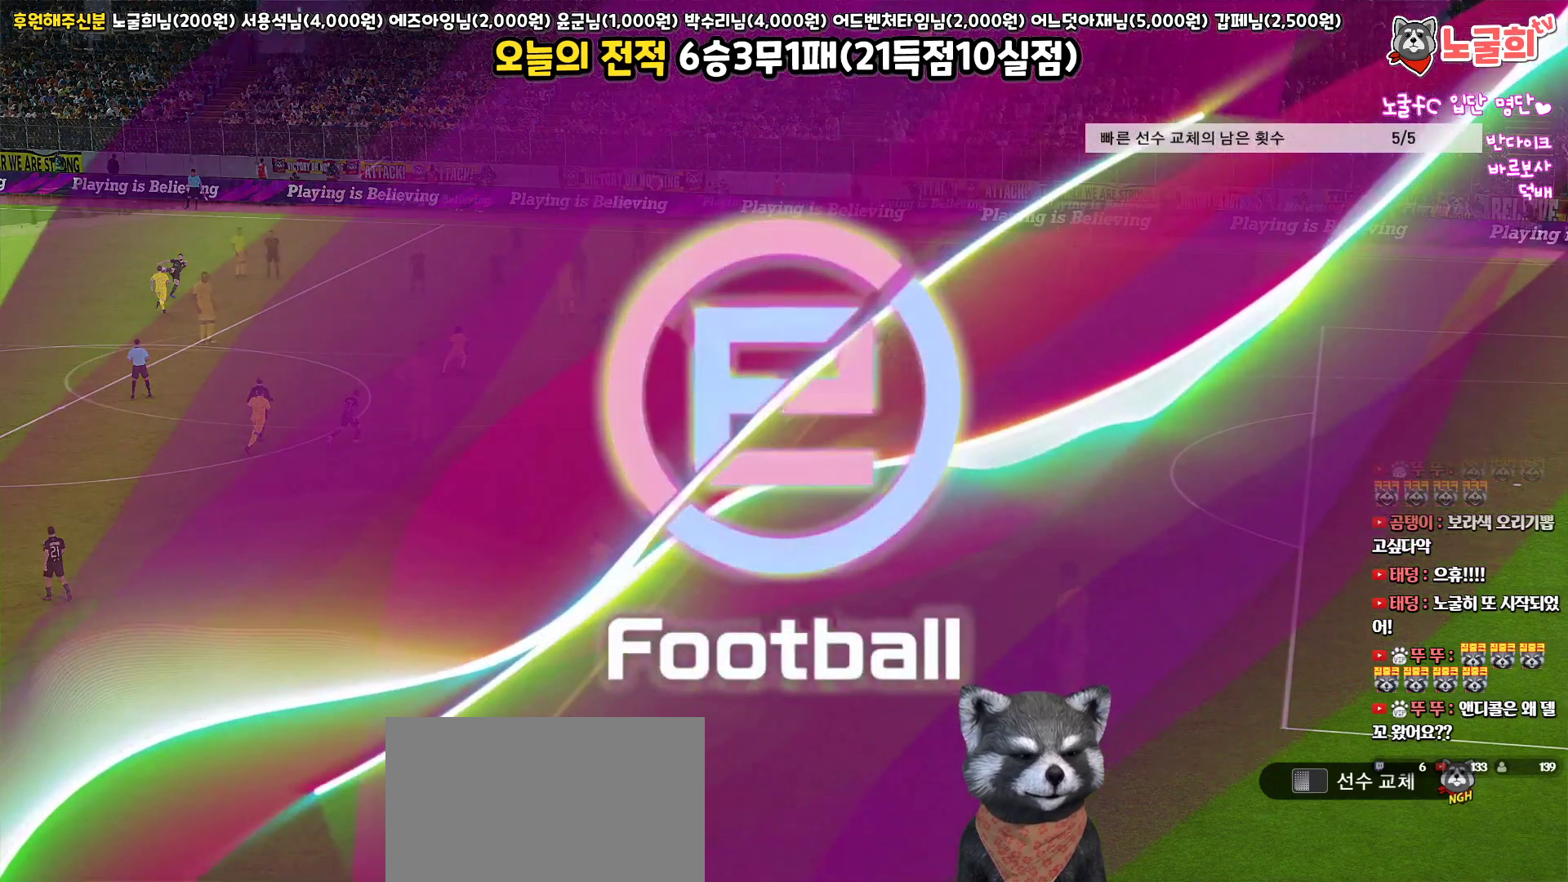
{"buttons": [], "left_stick": "center", "right_stick": "center", "events": []}
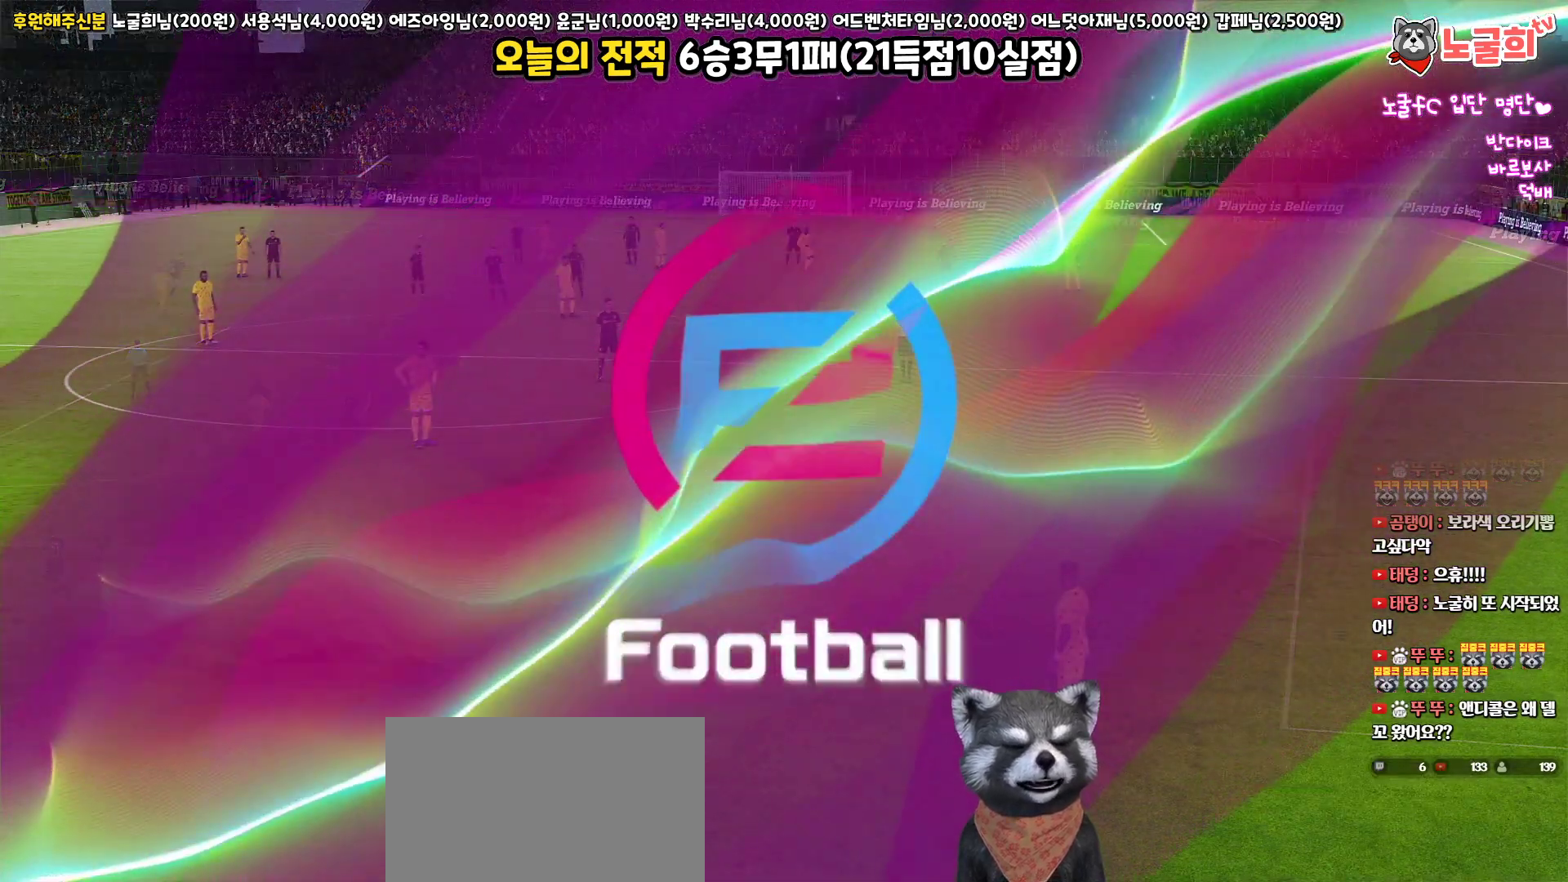
{"buttons": ["L1"], "left_stick": "center", "right_stick": "center", "events": [[350, "L1", "down"]]}
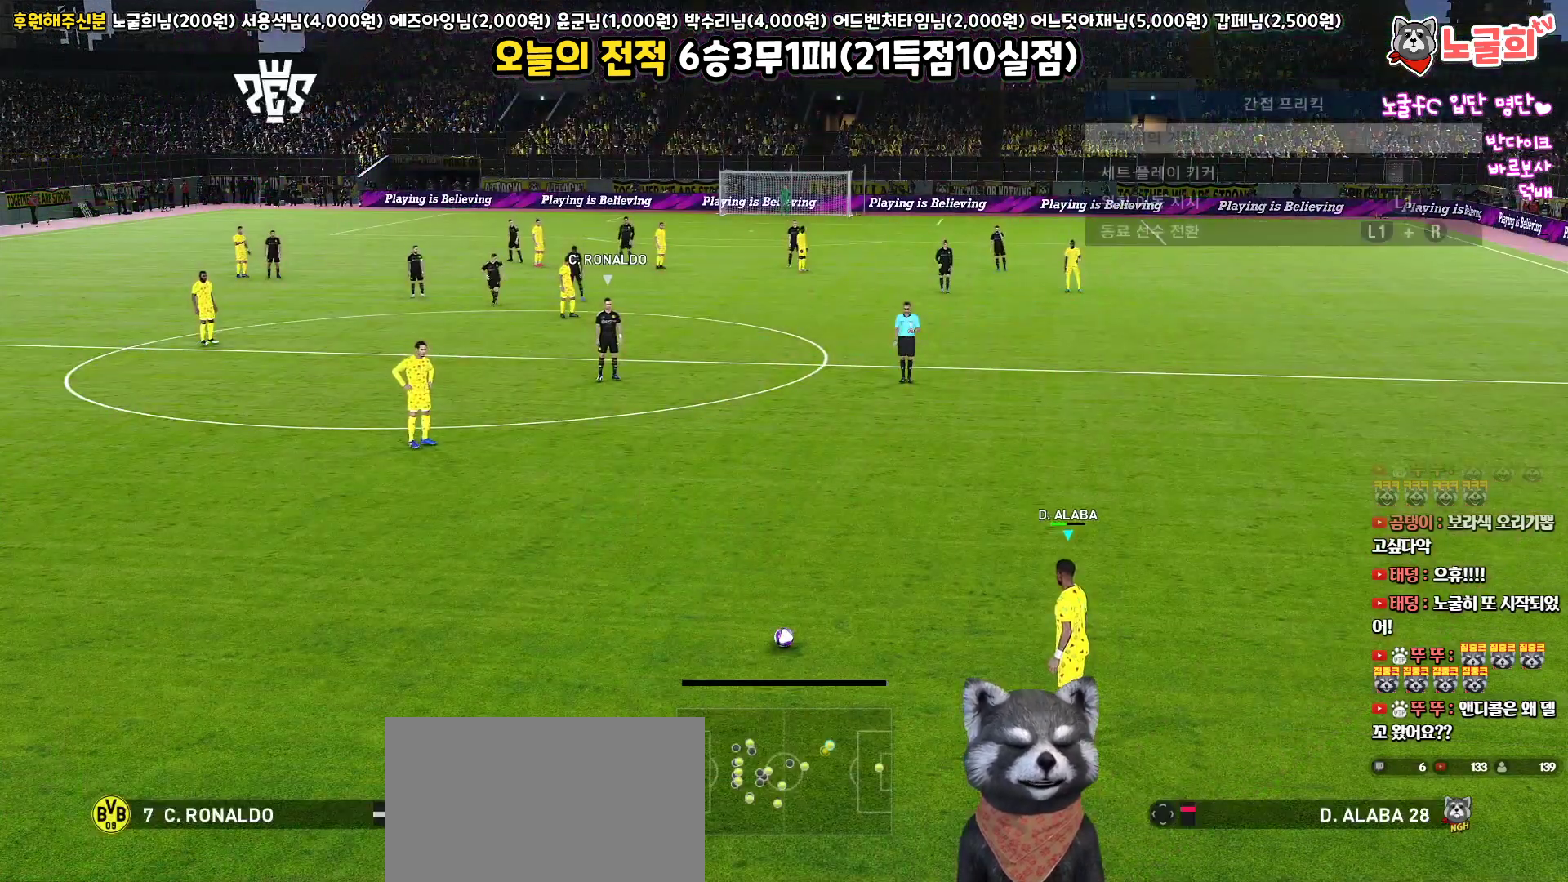
{"buttons": ["R1"], "left_stick": "down-right", "right_stick": "center", "events": [[50, "right_stick", "up-left"], [183, "right_stick", "center"], [200, "L1", "up"], [217, "left_stick", "down-right"], [333, "R1", "down"], [350, "CROSS", "down"], [483, "CROSS", "up"]]}
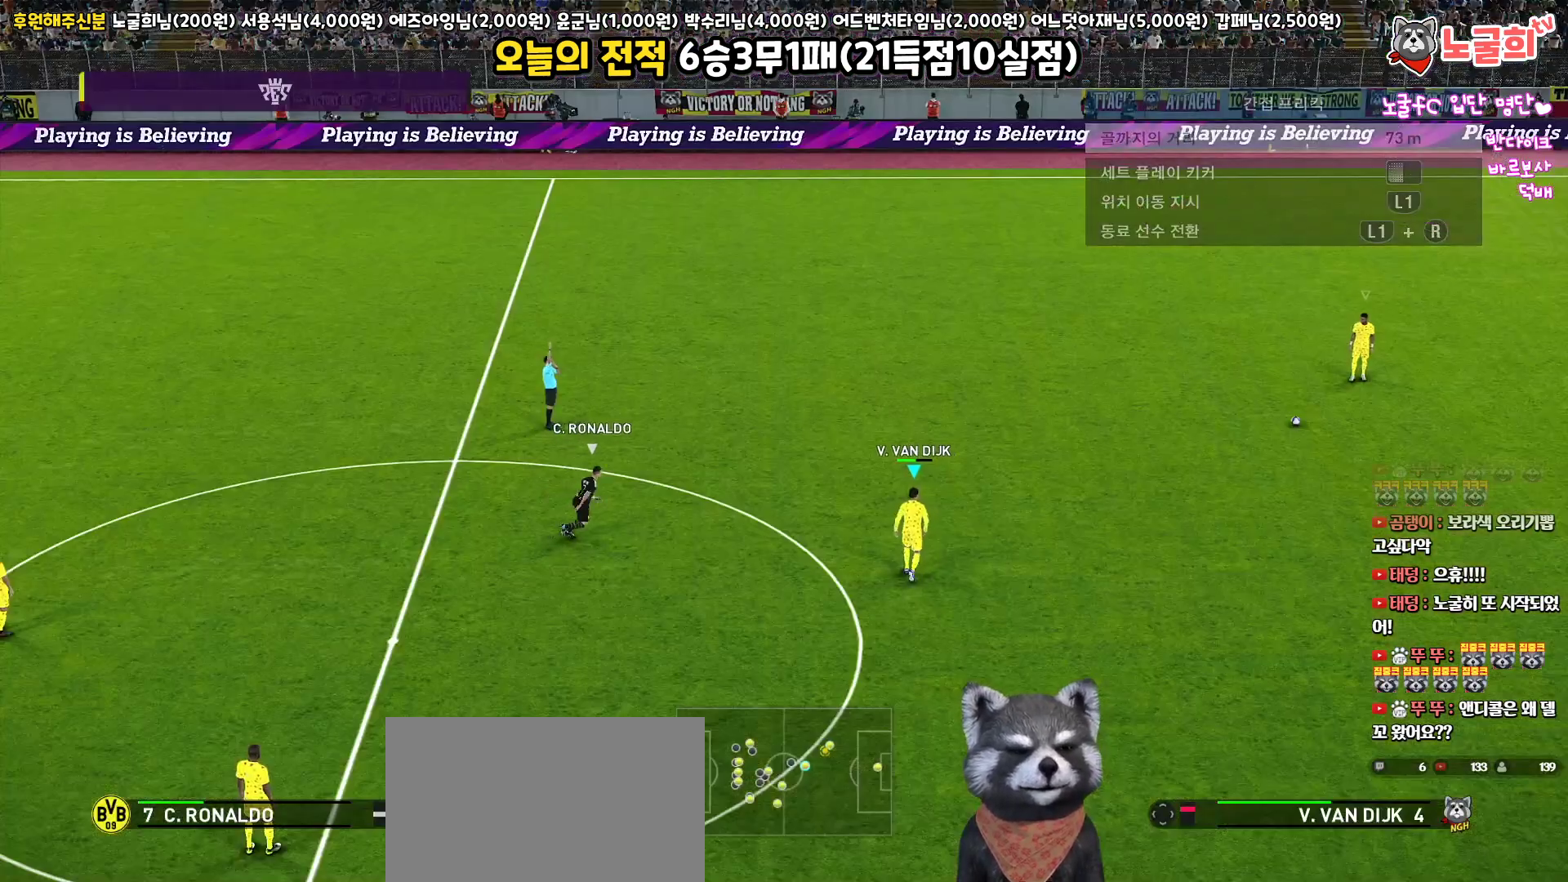
{"buttons": ["R1"], "left_stick": "down-right", "right_stick": "center", "events": []}
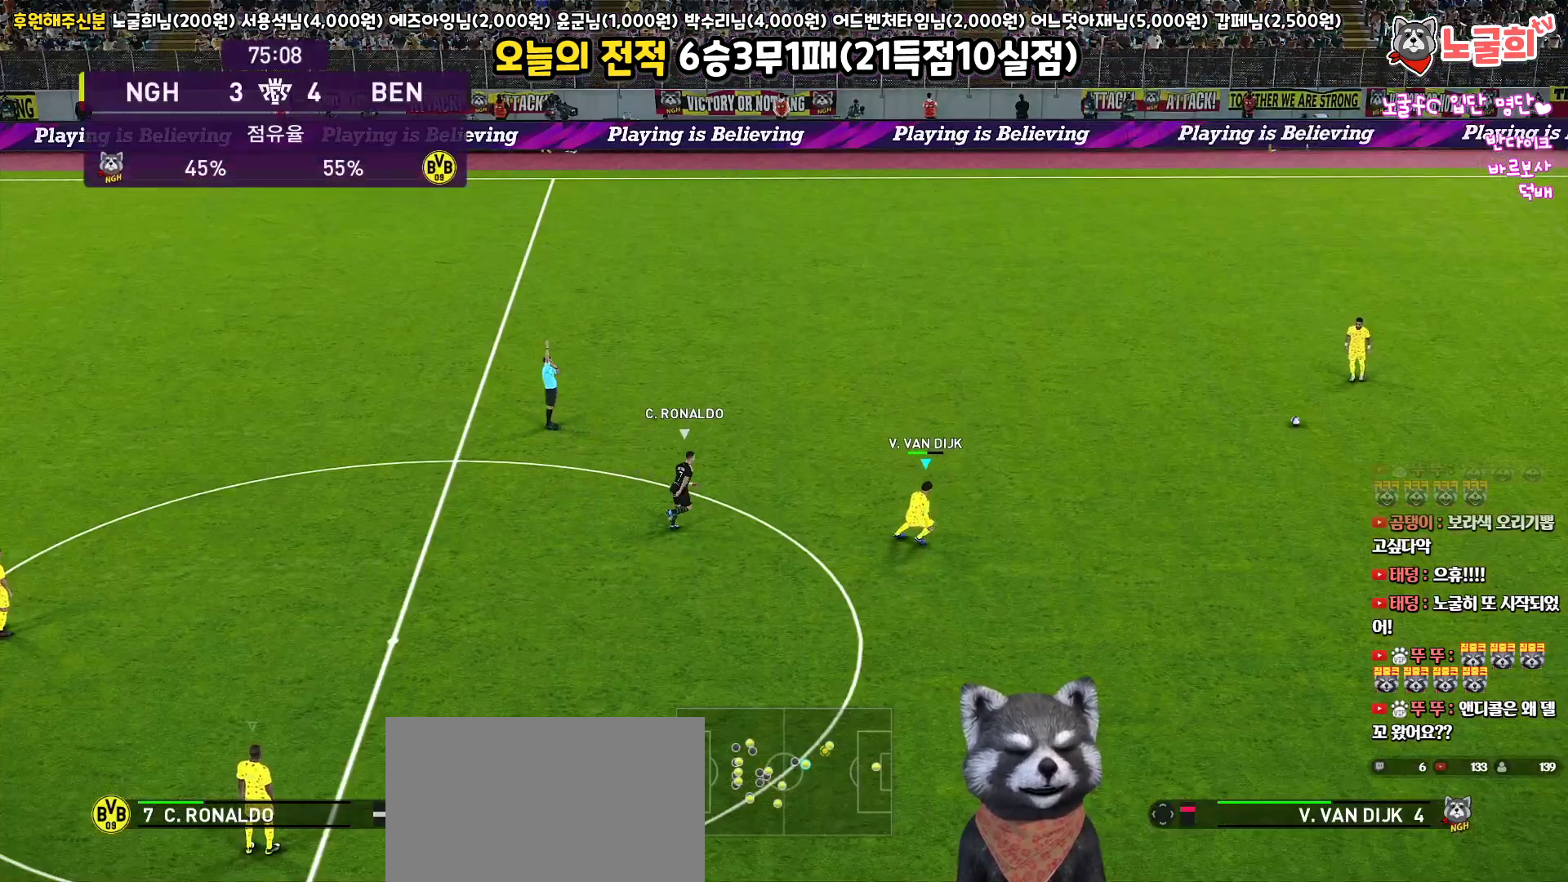
{"buttons": [], "left_stick": "right", "right_stick": "center", "events": [[50, "left_stick", "right"], [217, "R1", "up"]]}
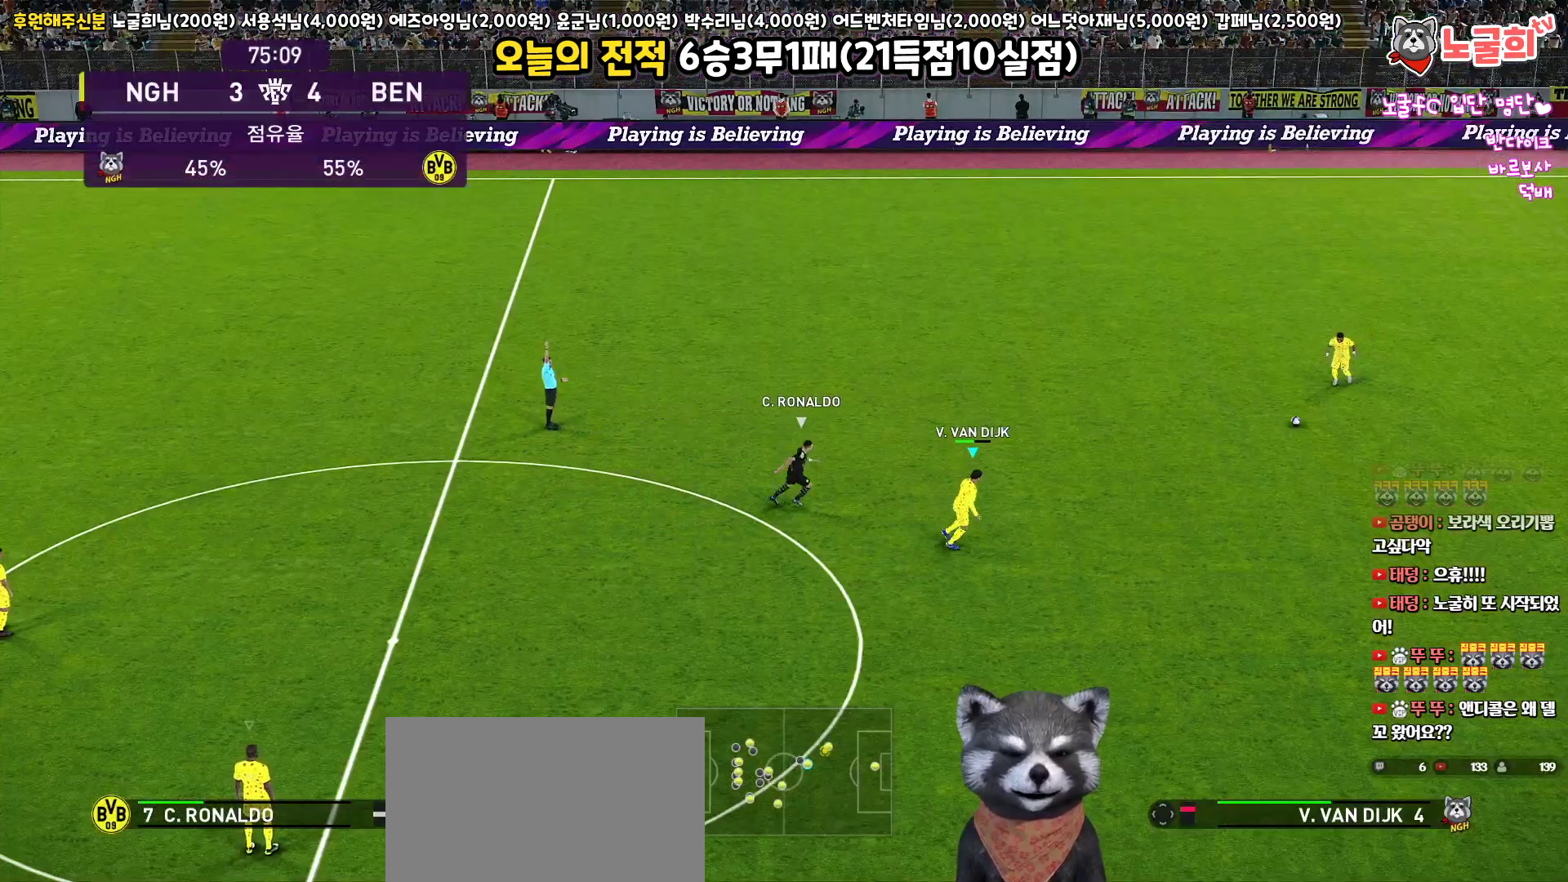
{"buttons": [], "left_stick": "right", "right_stick": "center", "events": []}
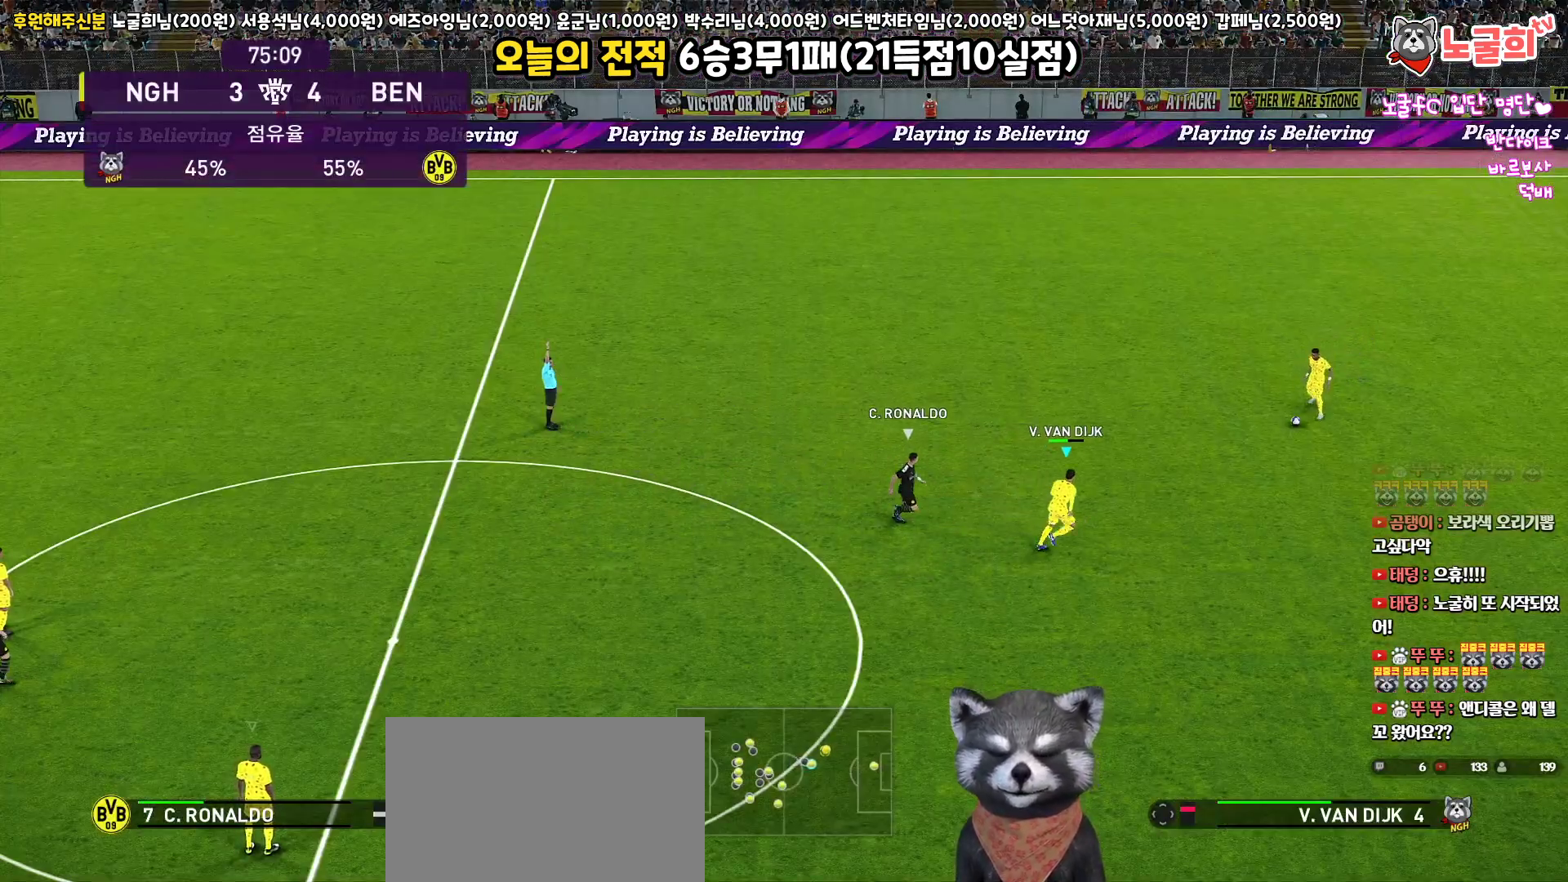
{"buttons": [], "left_stick": "up", "right_stick": "center", "events": [[367, "CROSS", "down"], [383, "left_stick", "up"], [483, "CROSS", "up"]]}
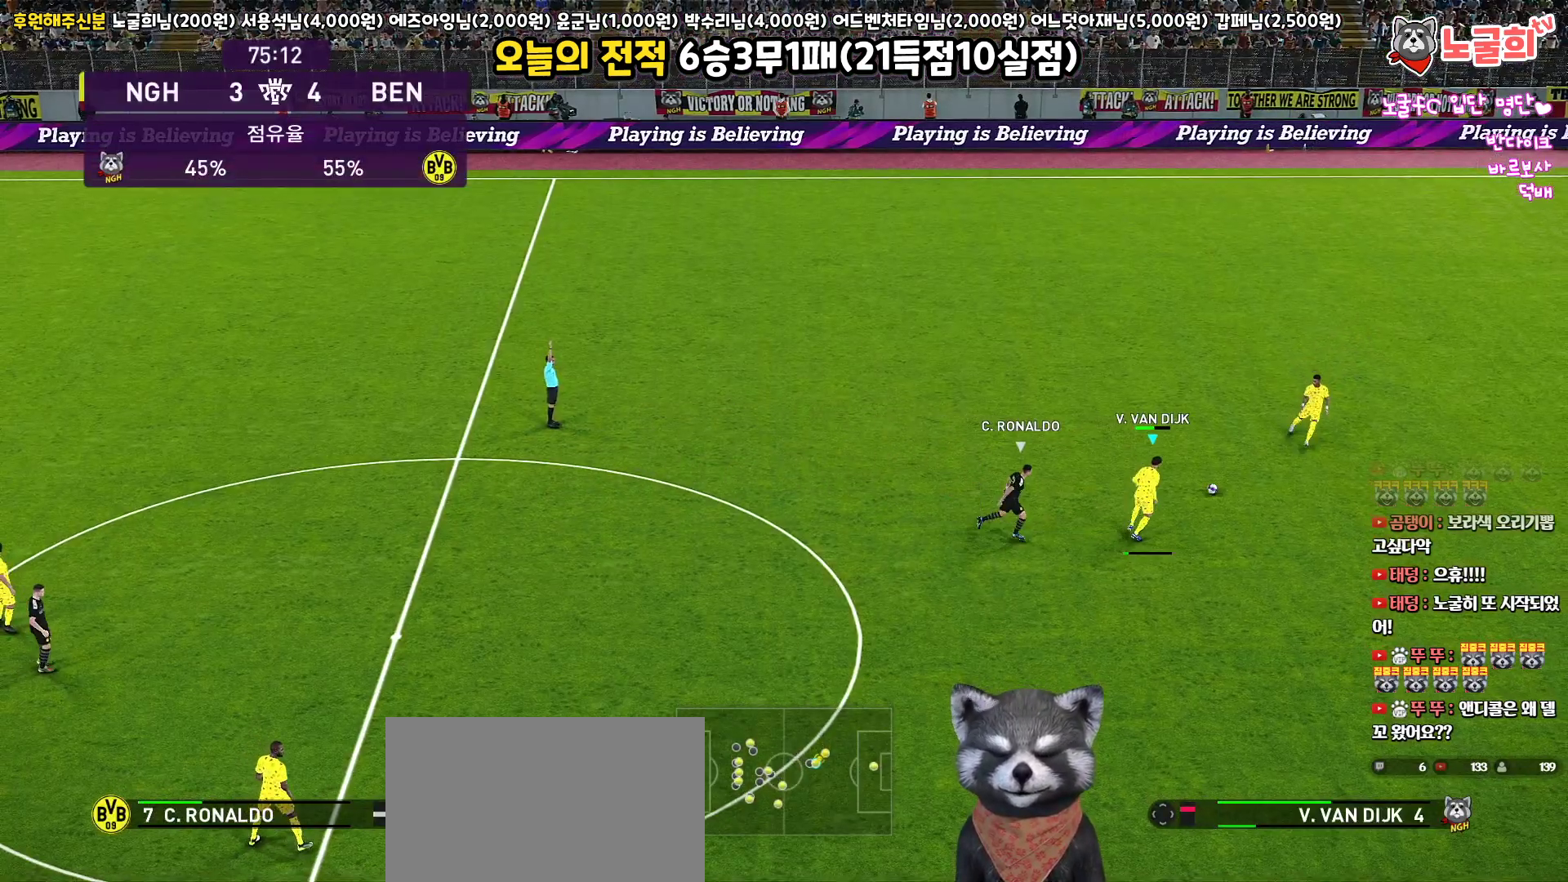
{"buttons": [], "left_stick": "up-left", "right_stick": "center", "events": [[467, "left_stick", "up-left"]]}
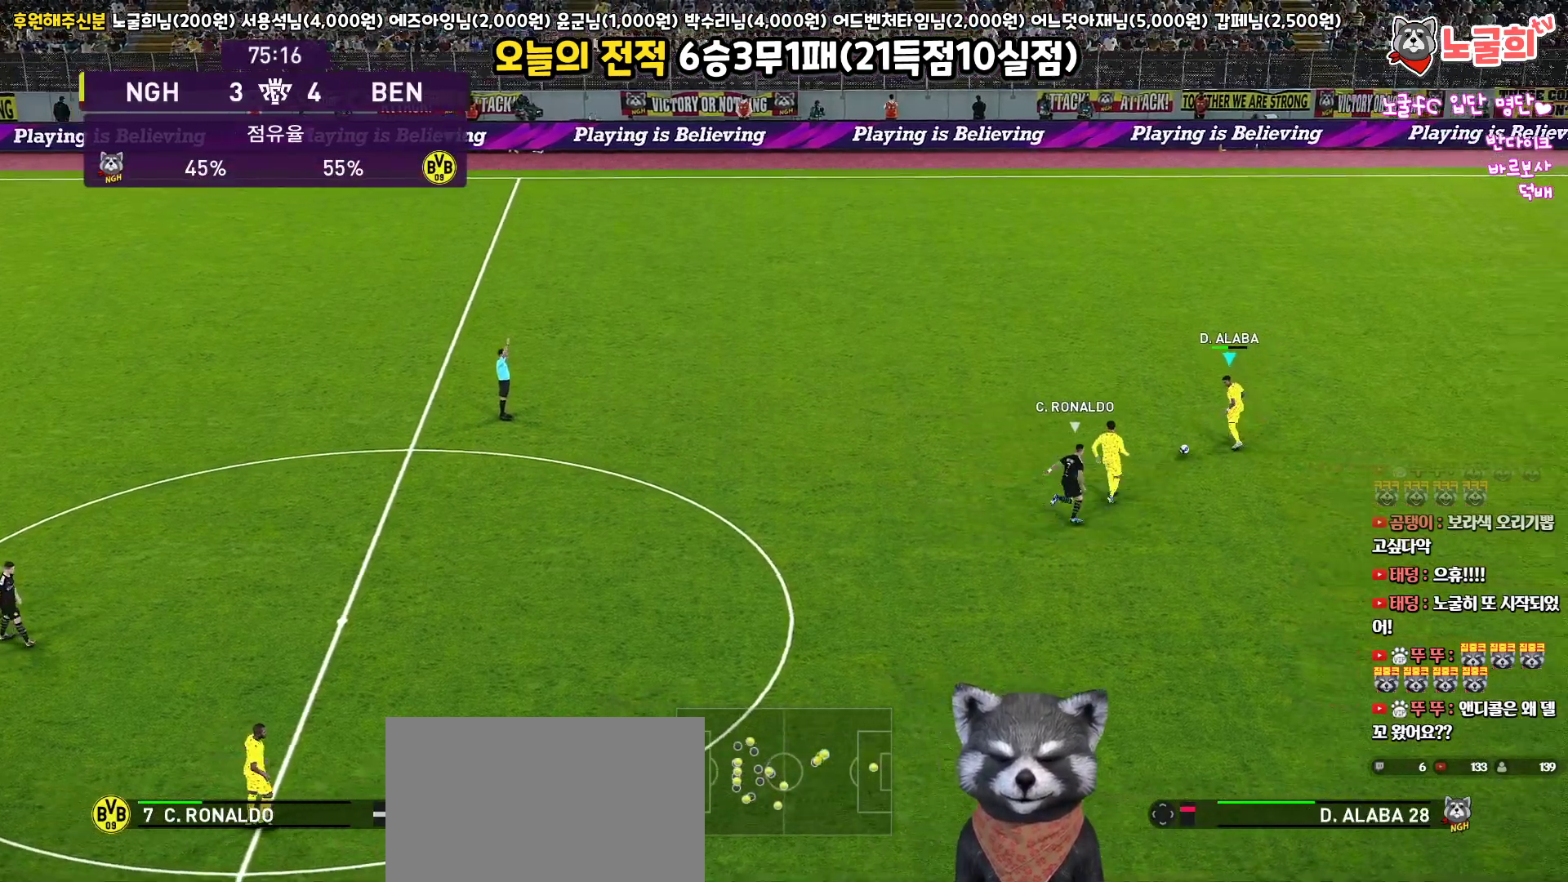
{"buttons": [], "left_stick": "up-left", "right_stick": "center", "events": []}
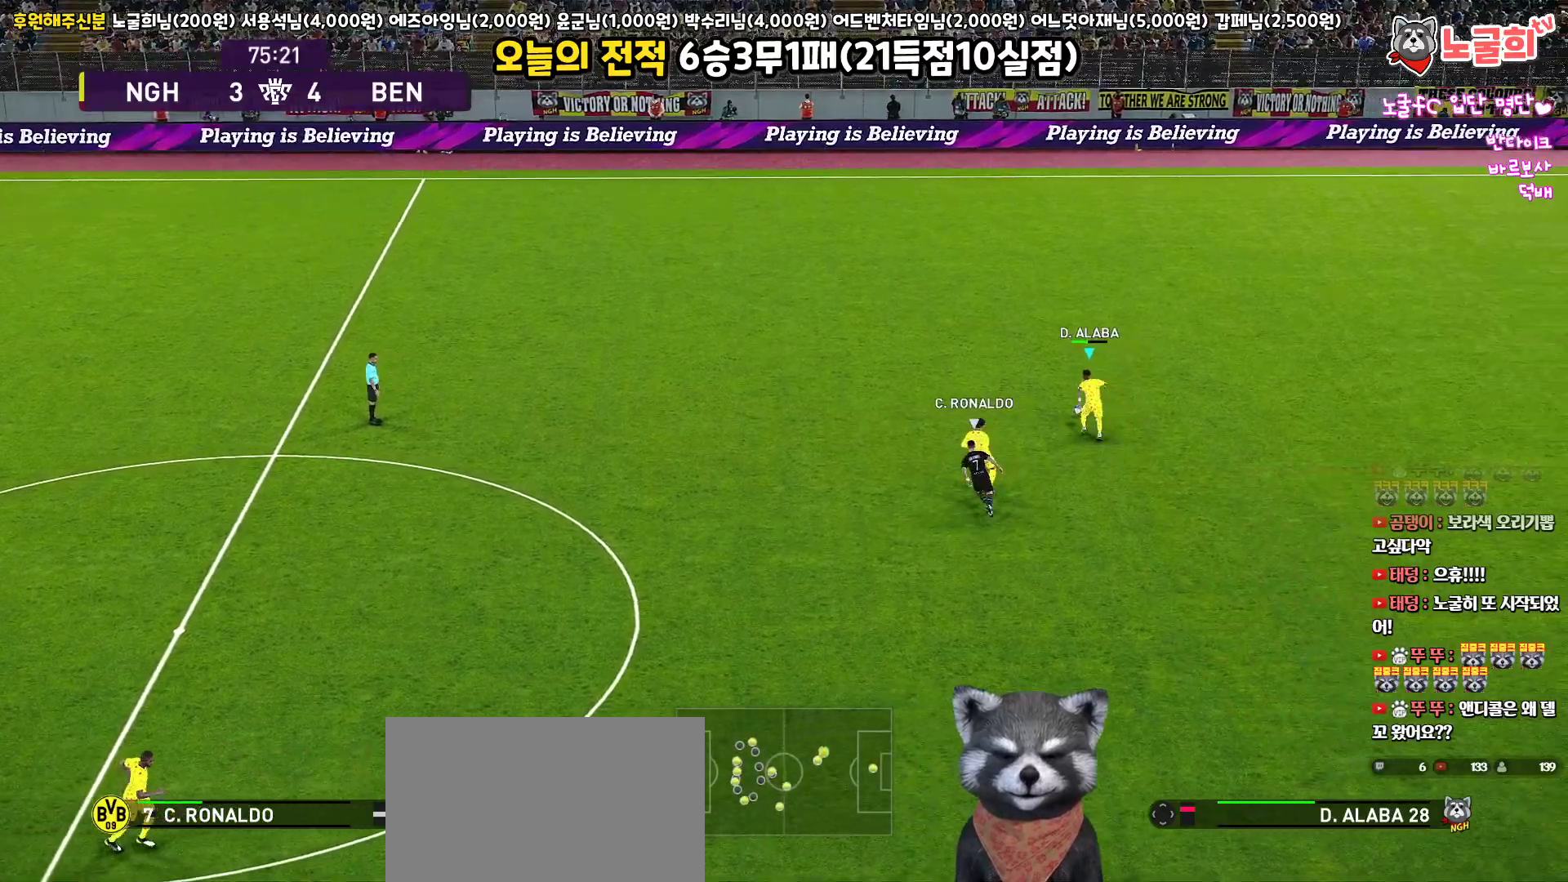
{"buttons": ["L3"], "left_stick": "up-left", "right_stick": "center", "events": [[467, "L3", "down"]]}
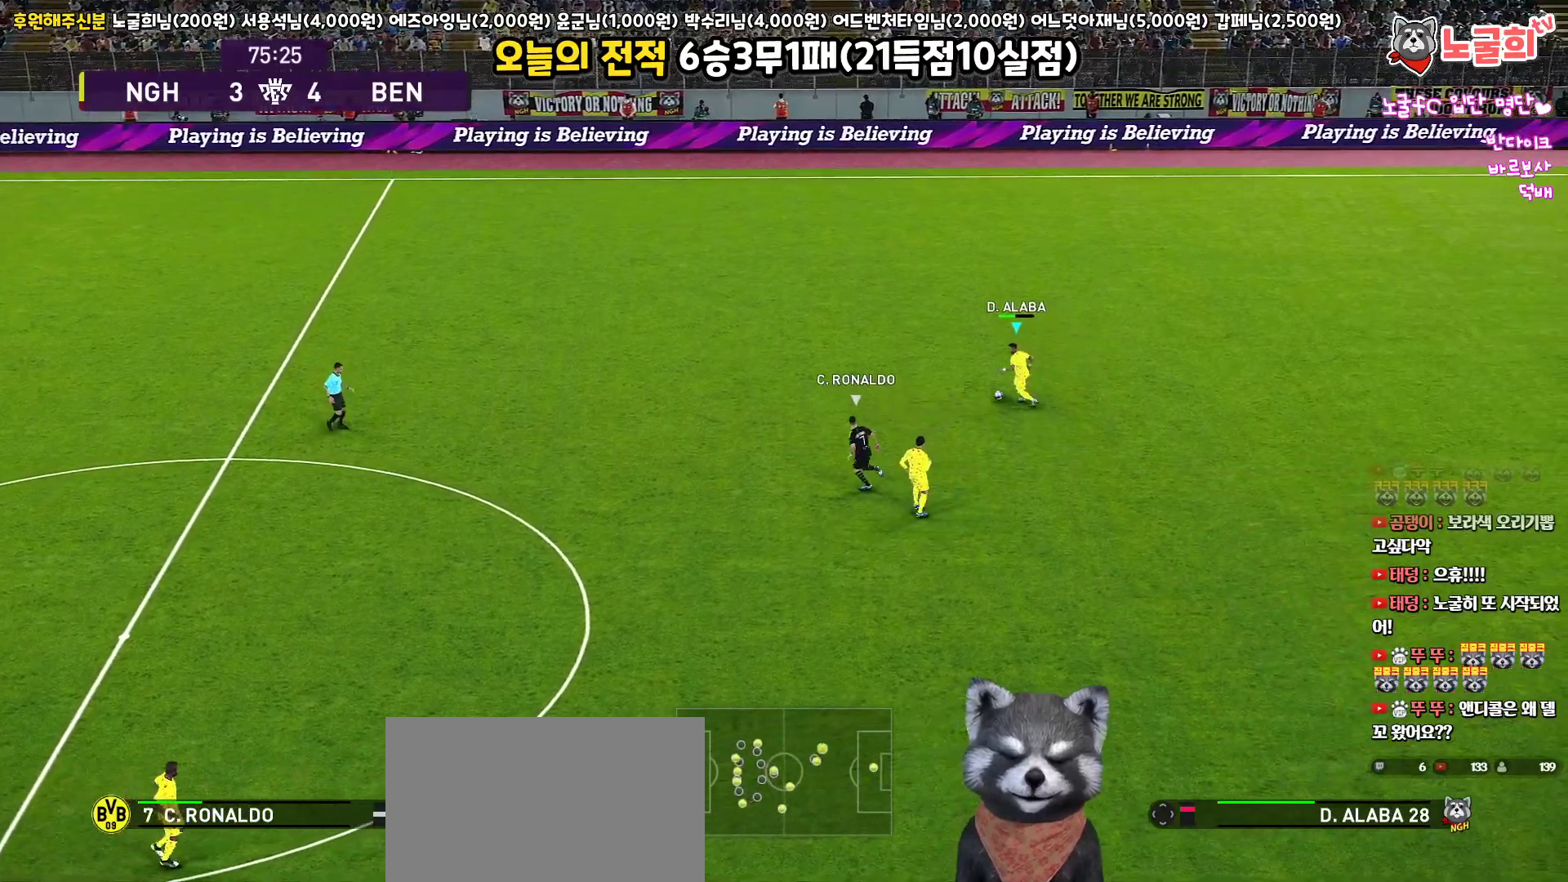
{"buttons": ["L3"], "left_stick": "up-left", "right_stick": "center", "events": [[50, "CROSS", "down"], [233, "CROSS", "up"]]}
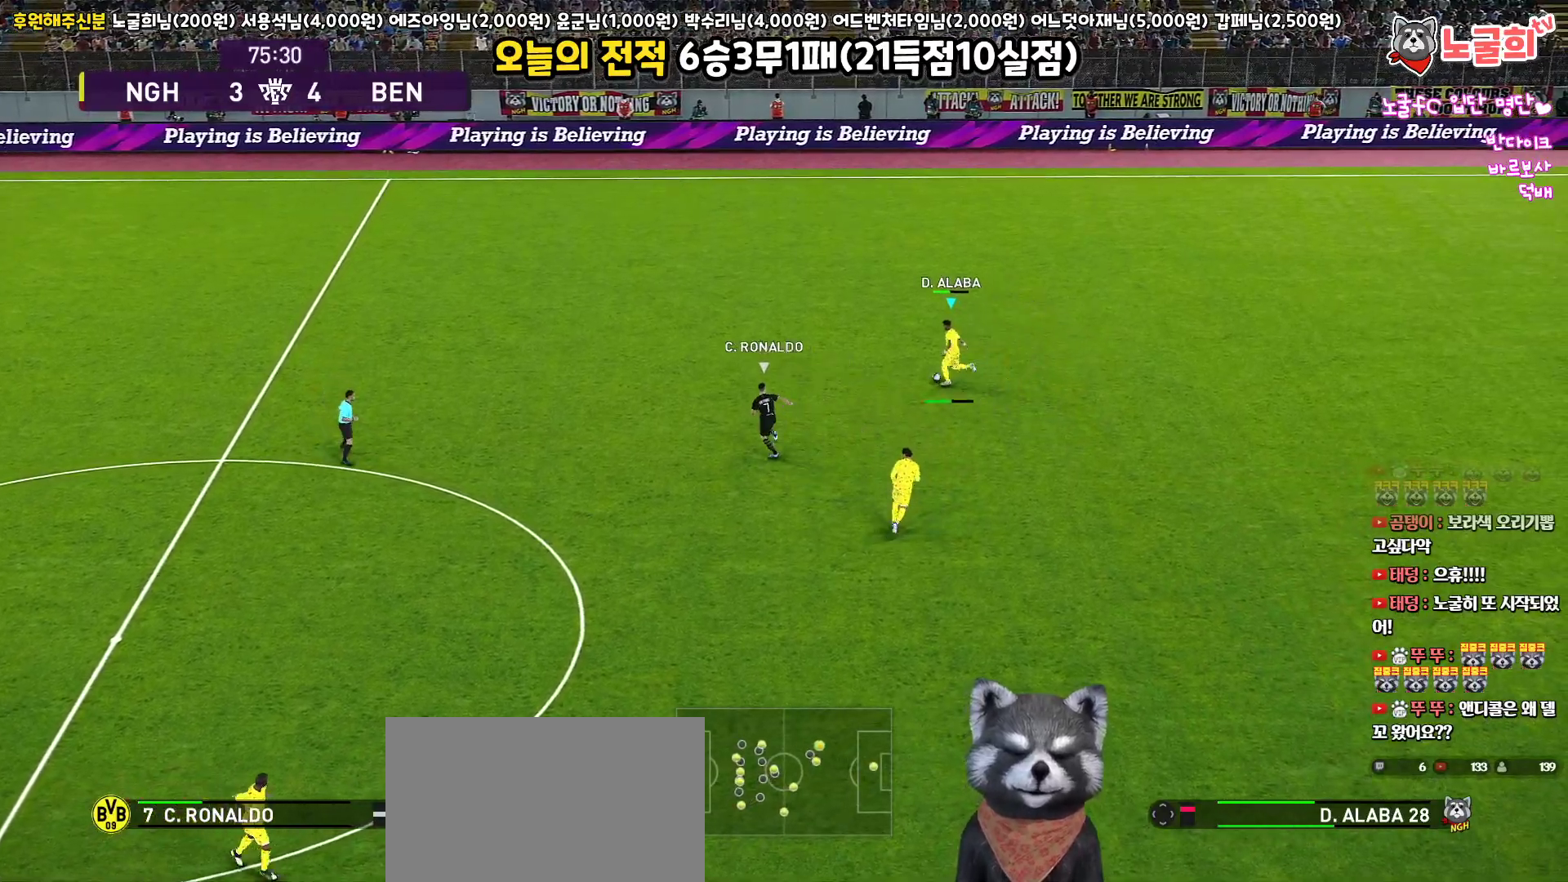
{"buttons": [], "left_stick": "up-right", "right_stick": "center", "events": [[17, "L3", "up"], [300, "left_stick", "center"], [450, "left_stick", "up-right"]]}
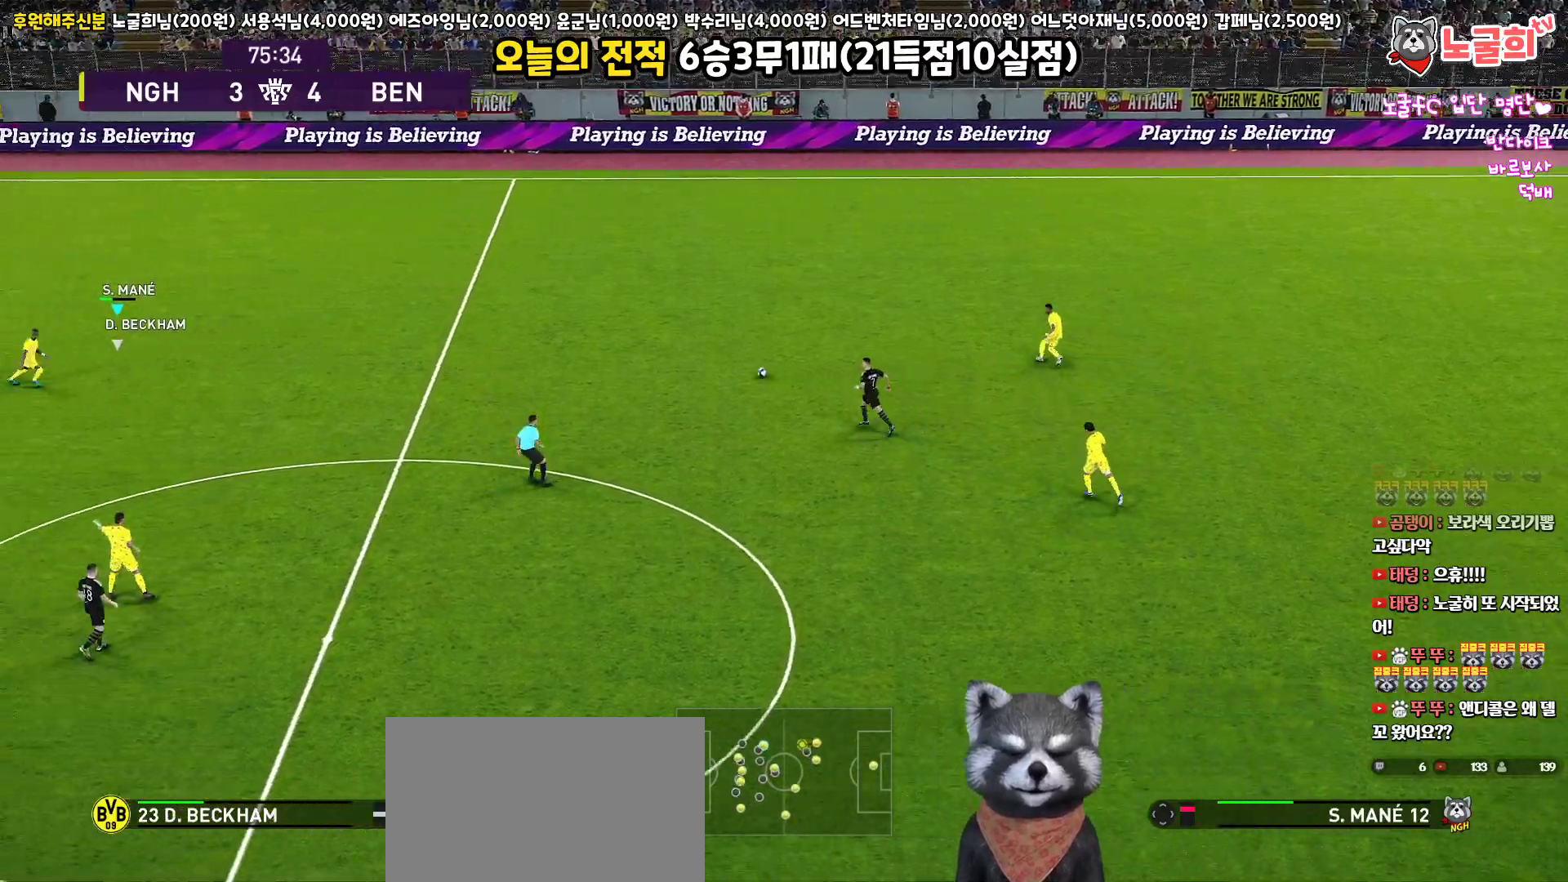
{"buttons": ["R1", "L3"], "left_stick": "down-right", "right_stick": "center", "events": [[33, "left_stick", "right"], [100, "R1", "down"], [467, "L3", "down"], [467, "left_stick", "down-right"]]}
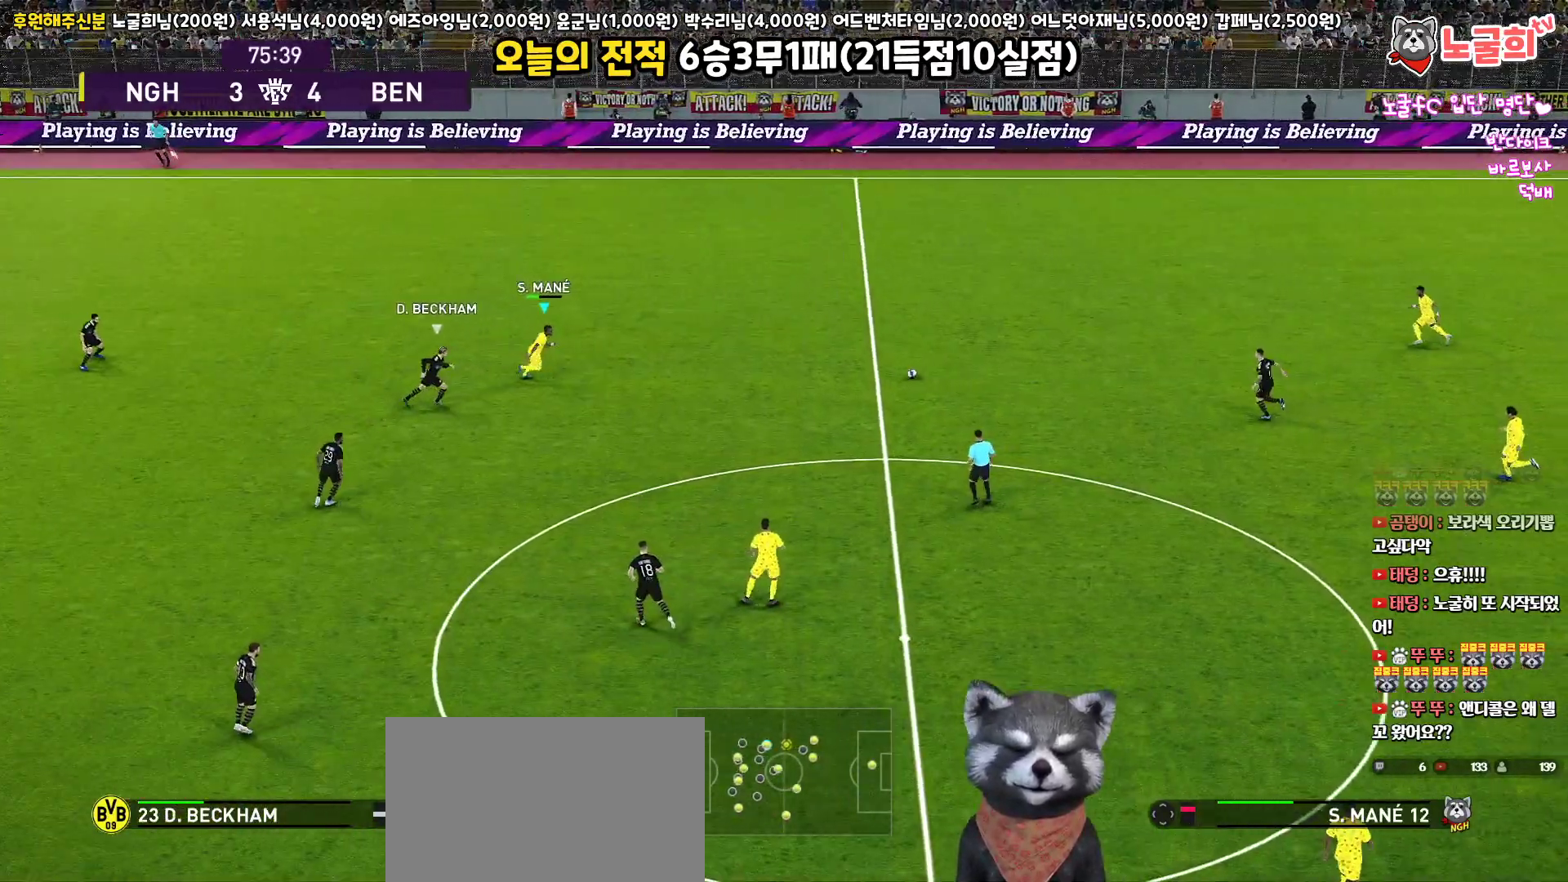
{"buttons": ["CROSS", "L1", "L3"], "left_stick": "down-right", "right_stick": "center", "events": [[17, "R1", "up"], [400, "L1", "down"], [417, "CROSS", "down"]]}
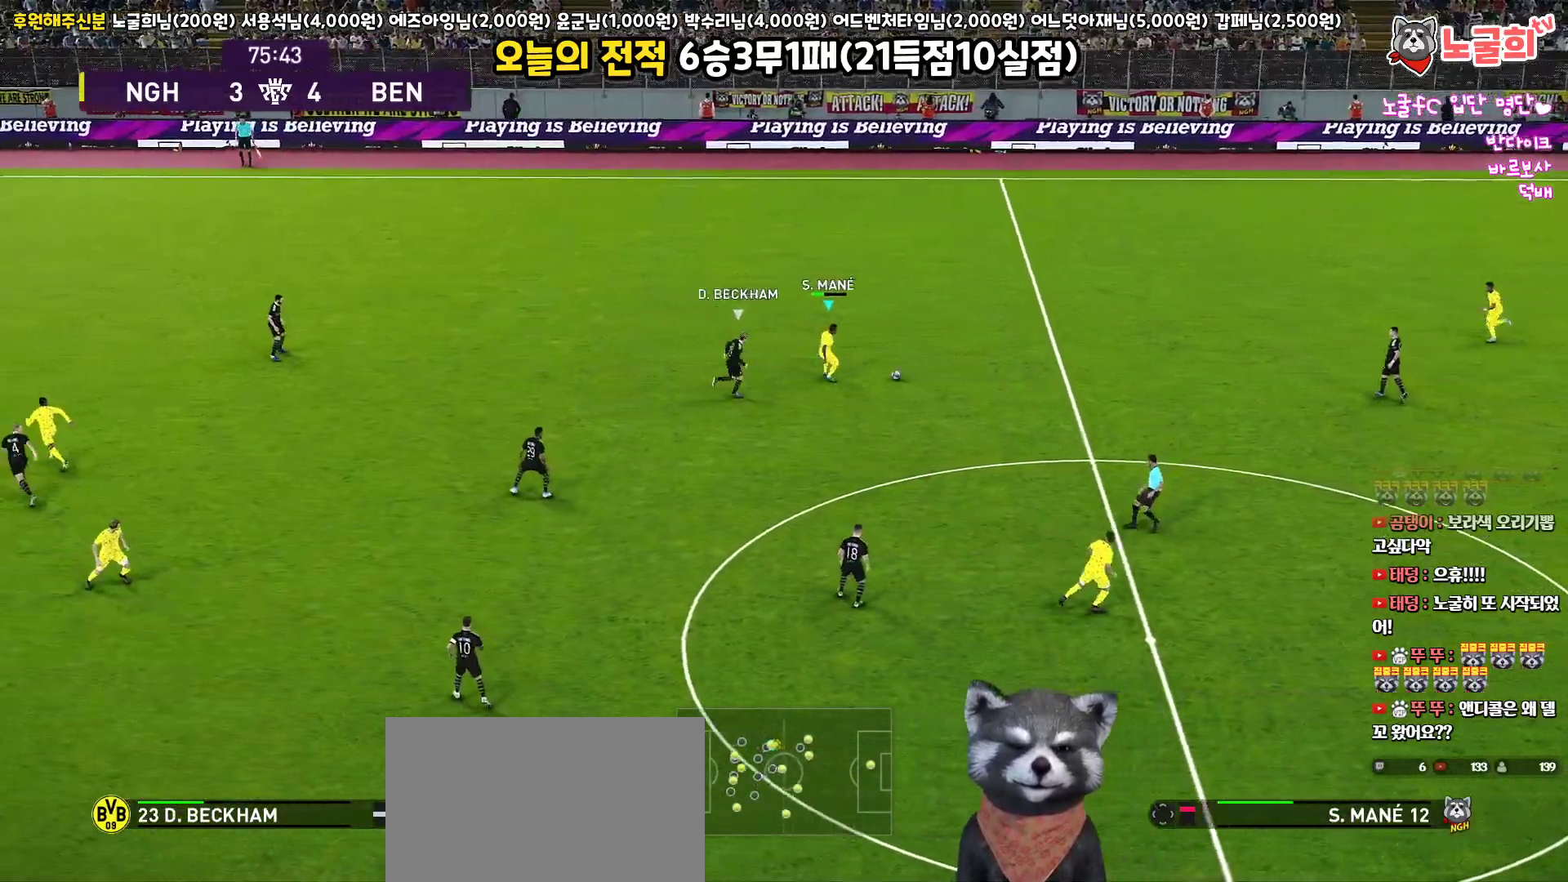
{"buttons": ["L1", "L3"], "left_stick": "down-right", "right_stick": "center", "events": [[17, "CROSS", "up"]]}
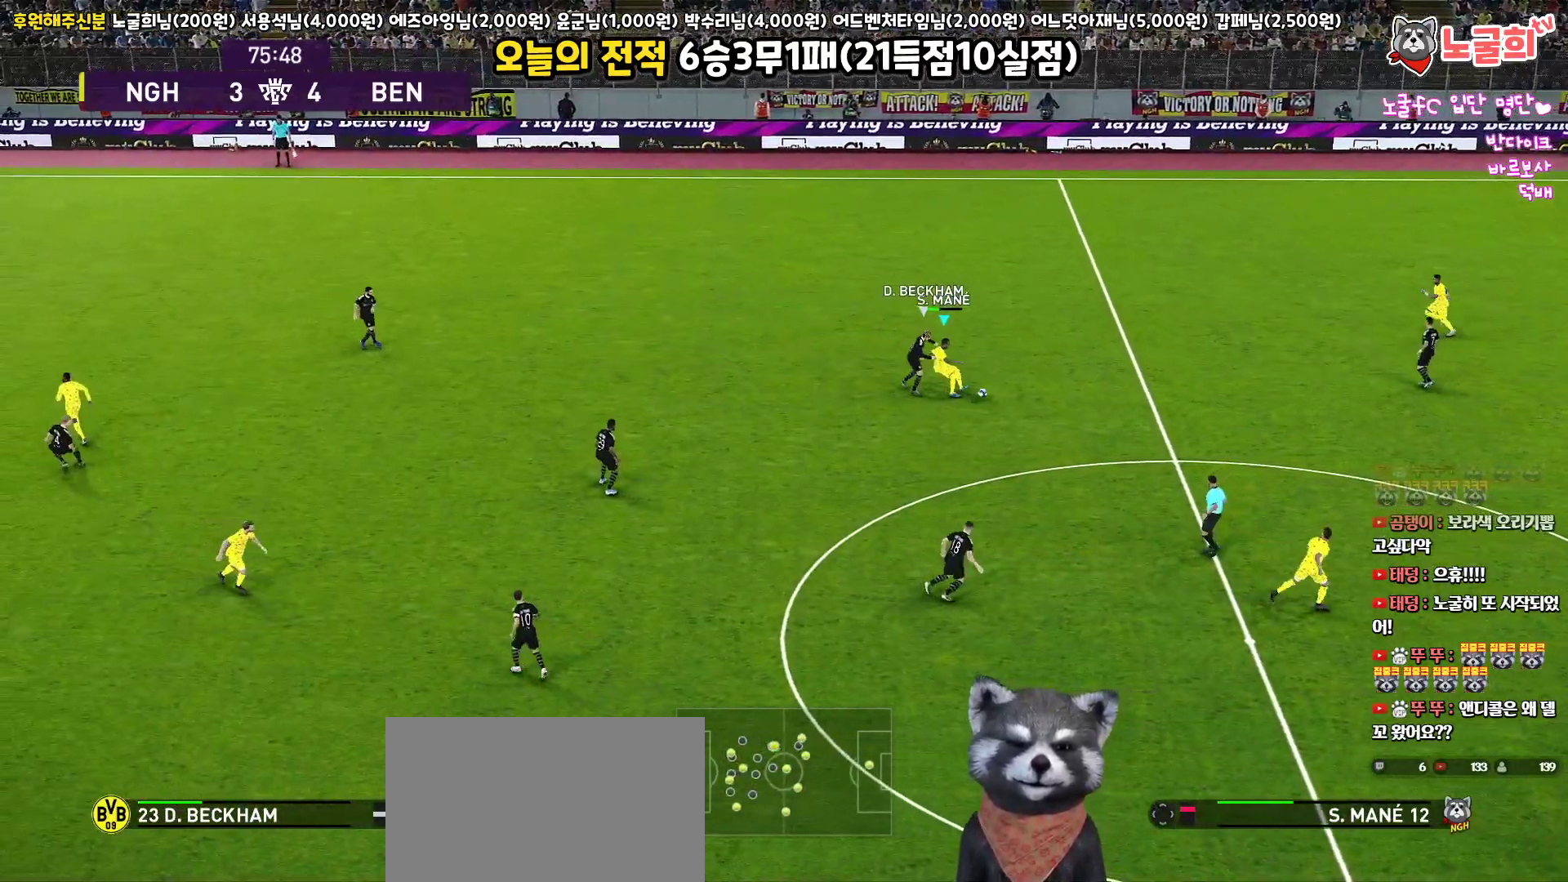
{"buttons": ["R1"], "left_stick": "up-left", "right_stick": "center", "events": [[183, "L3", "up"], [233, "L1", "up"], [267, "left_stick", "center"], [350, "left_stick", "up-left"], [367, "R1", "down"]]}
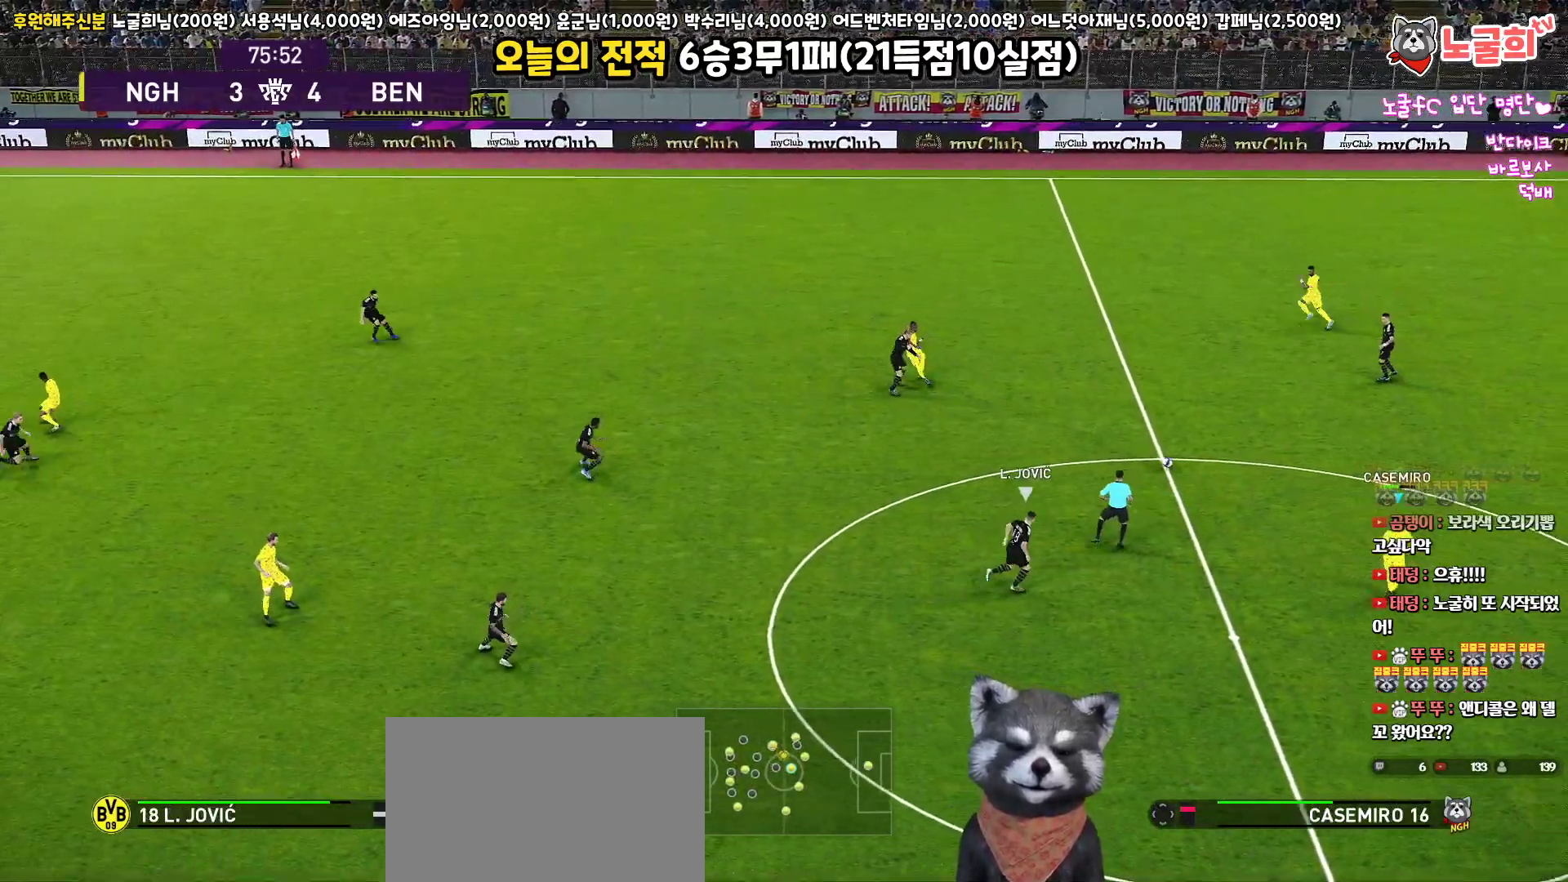
{"buttons": ["TRIANGLE"], "left_stick": "up-left", "right_stick": "center", "events": [[83, "R1", "up"], [383, "TRIANGLE", "down"]]}
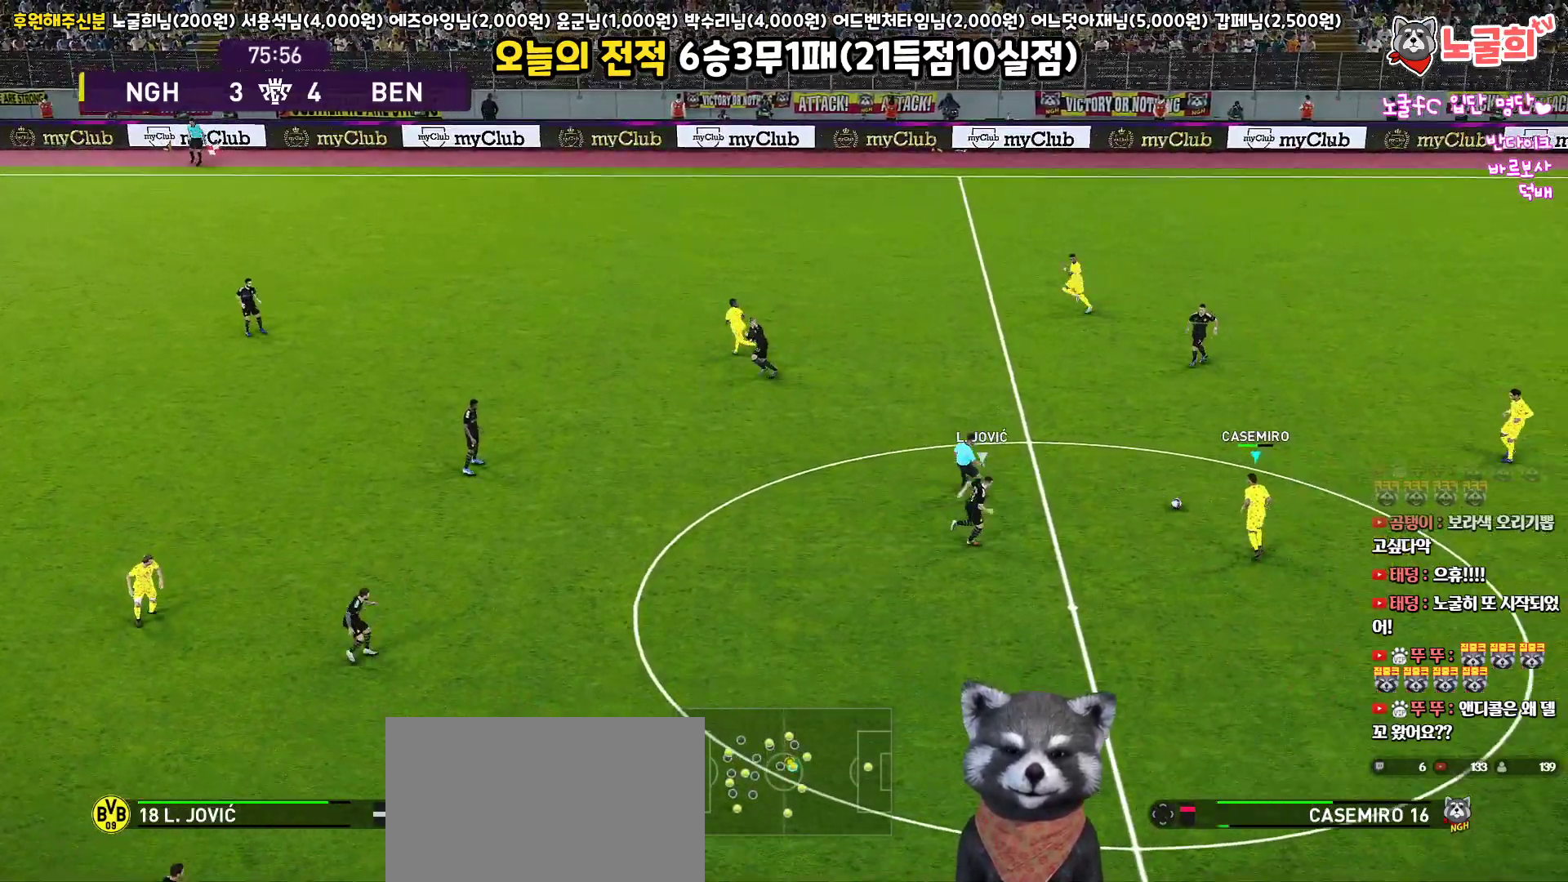
{"buttons": [], "left_stick": "up-left", "right_stick": "center", "events": [[50, "TRIANGLE", "up"]]}
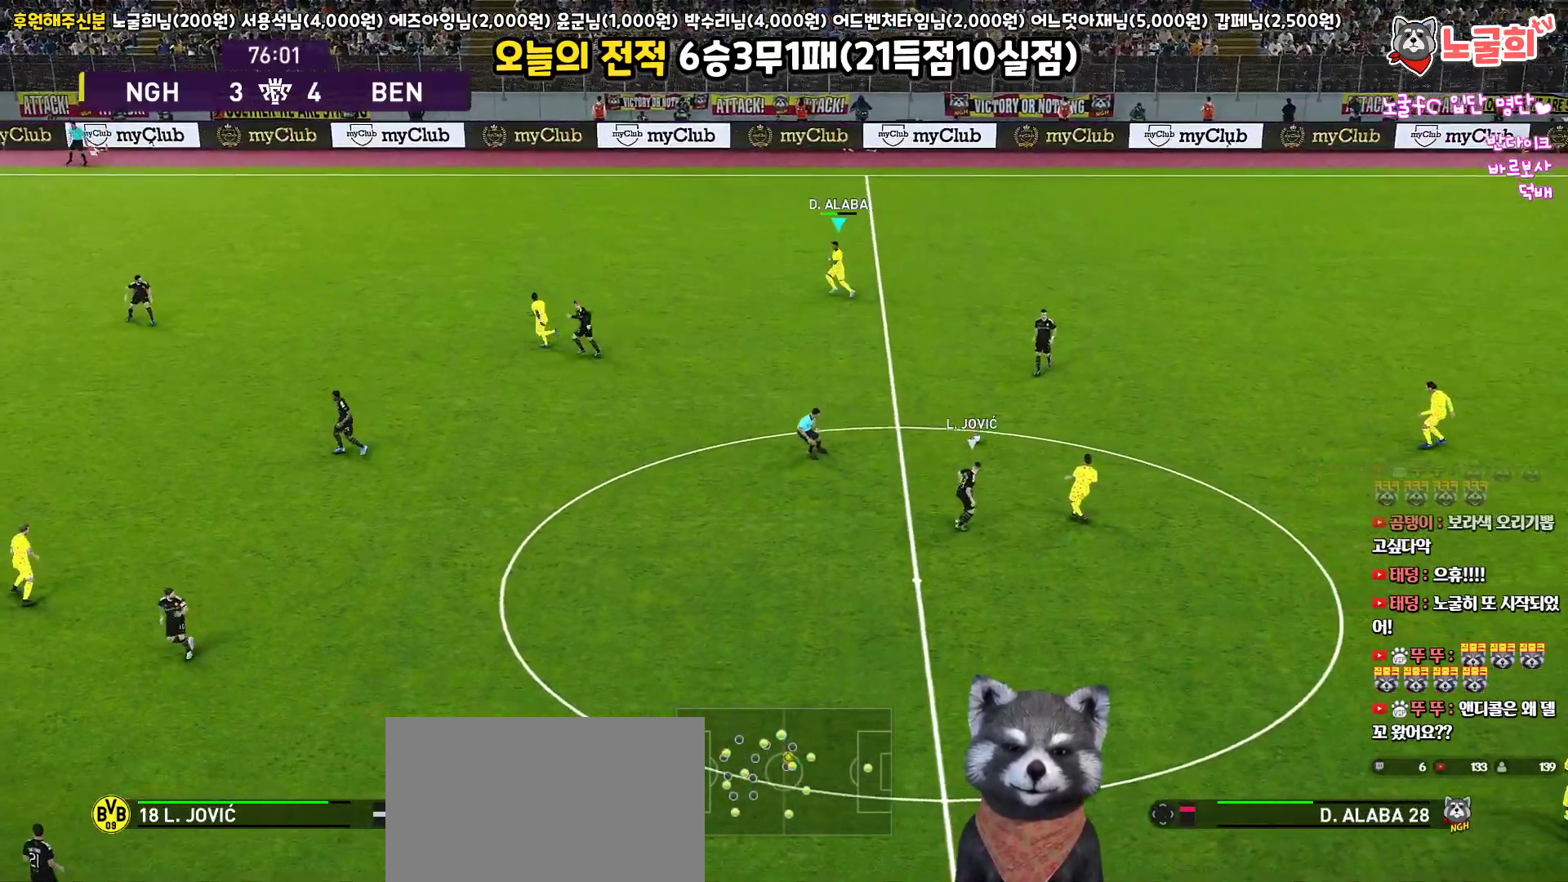
{"buttons": [], "left_stick": "left", "right_stick": "center", "events": [[250, "left_stick", "left"]]}
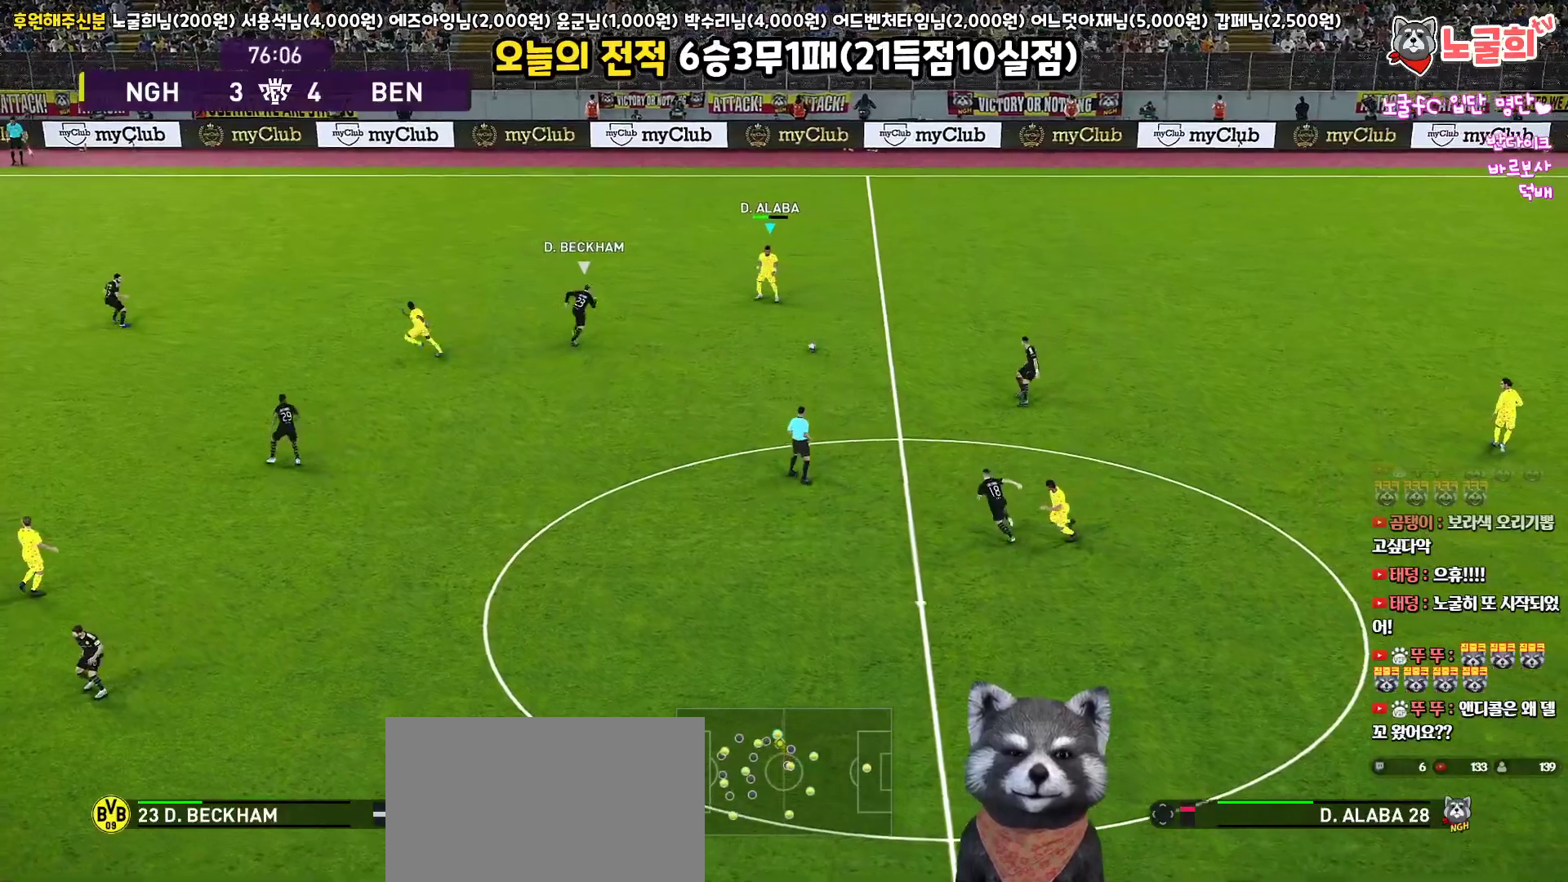
{"buttons": ["L3"], "left_stick": "right", "right_stick": "center", "events": [[50, "L3", "down"], [67, "left_stick", "down-right"], [367, "left_stick", "right"]]}
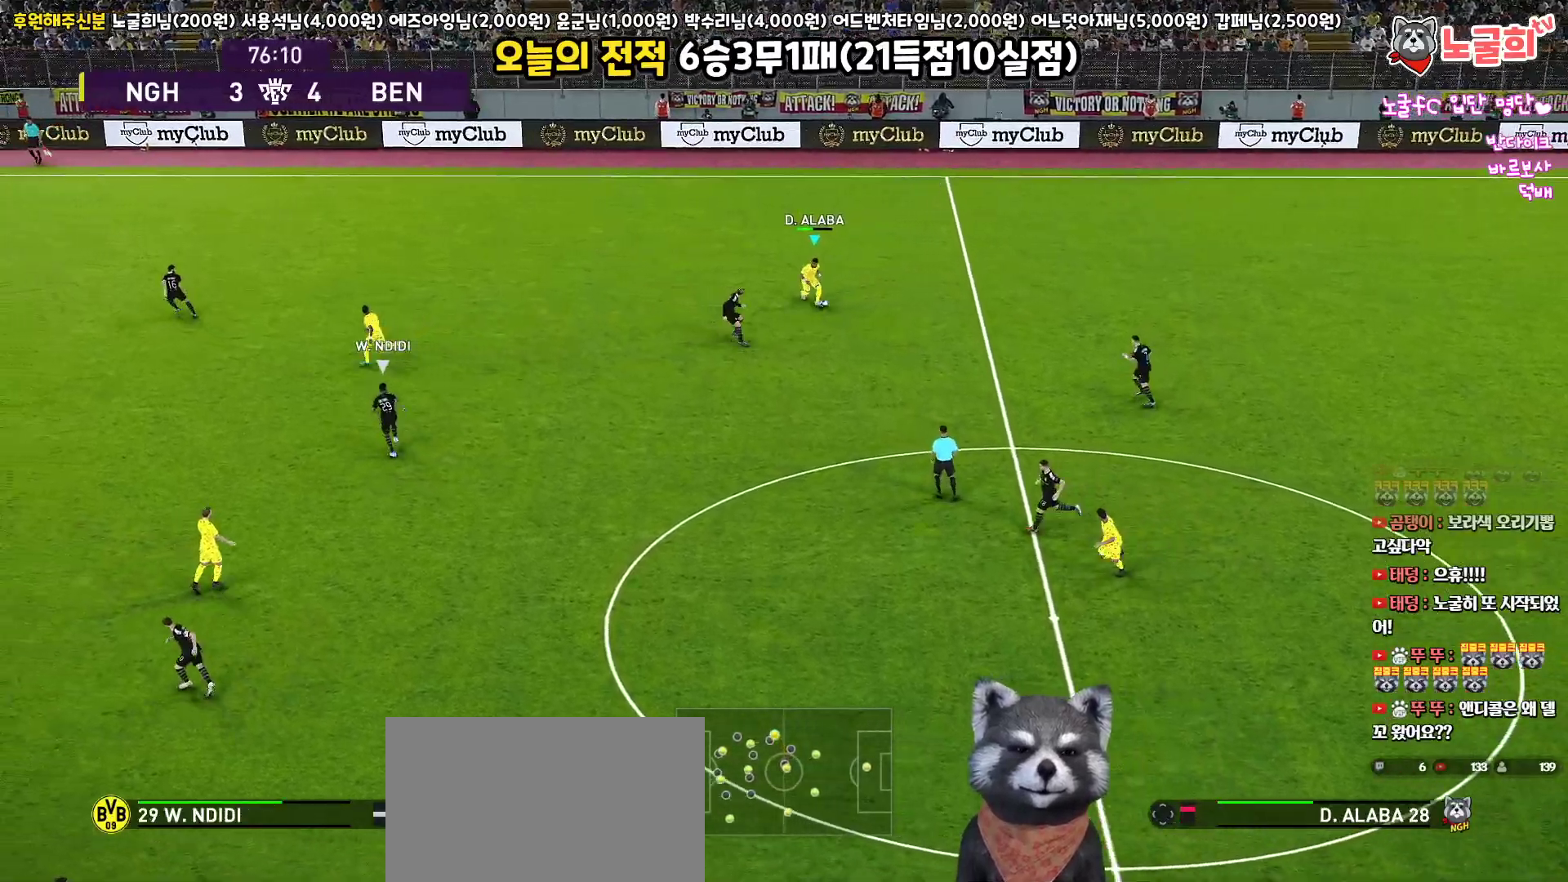
{"buttons": ["L3"], "left_stick": "down", "right_stick": "center", "events": [[333, "L3", "up"], [417, "left_stick", "down"], [467, "L3", "down"]]}